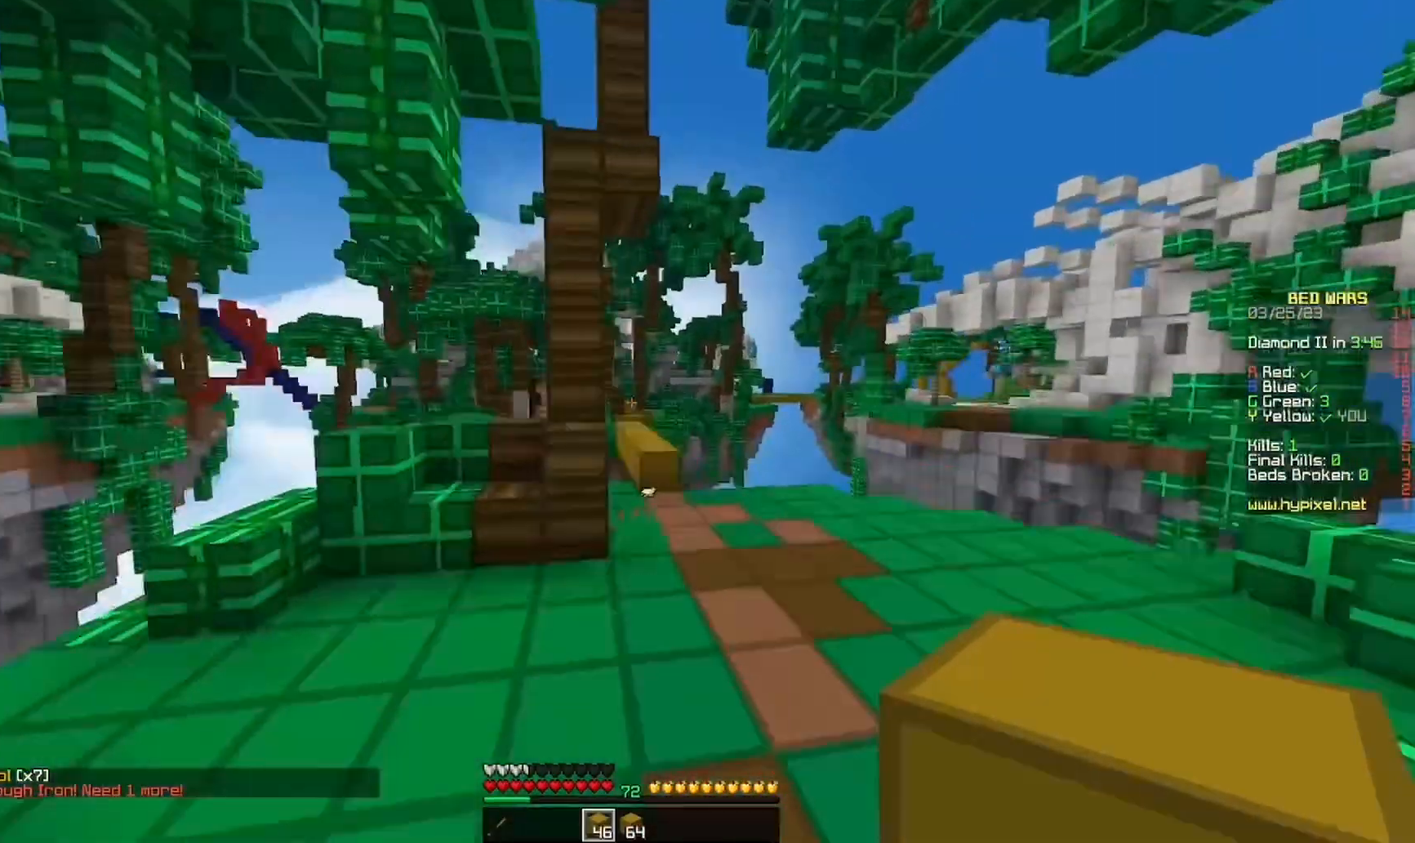
Gameplay with keyboard and mouse; each line is a JSON object with the keys and mouse buttons held at the frame after it. "events" lists presses ("down") and releases ("up") of "a", "d", "s", "w", "mouse_left" and "mouse_right" between this image and that frame as [ms after this image, input, new state], when the widget could be followed in between. "mouse_left", "mouse_right" = the "left", "right" buttons of the "mouse" list. No other keys are recorded. Fast repeated clicks can show as one long hold. Mouse movement is not recorded.
{"keys": ["w"], "mouse": [], "events": [[333, "d", "up"], [333, "mouse_left", "up"]]}
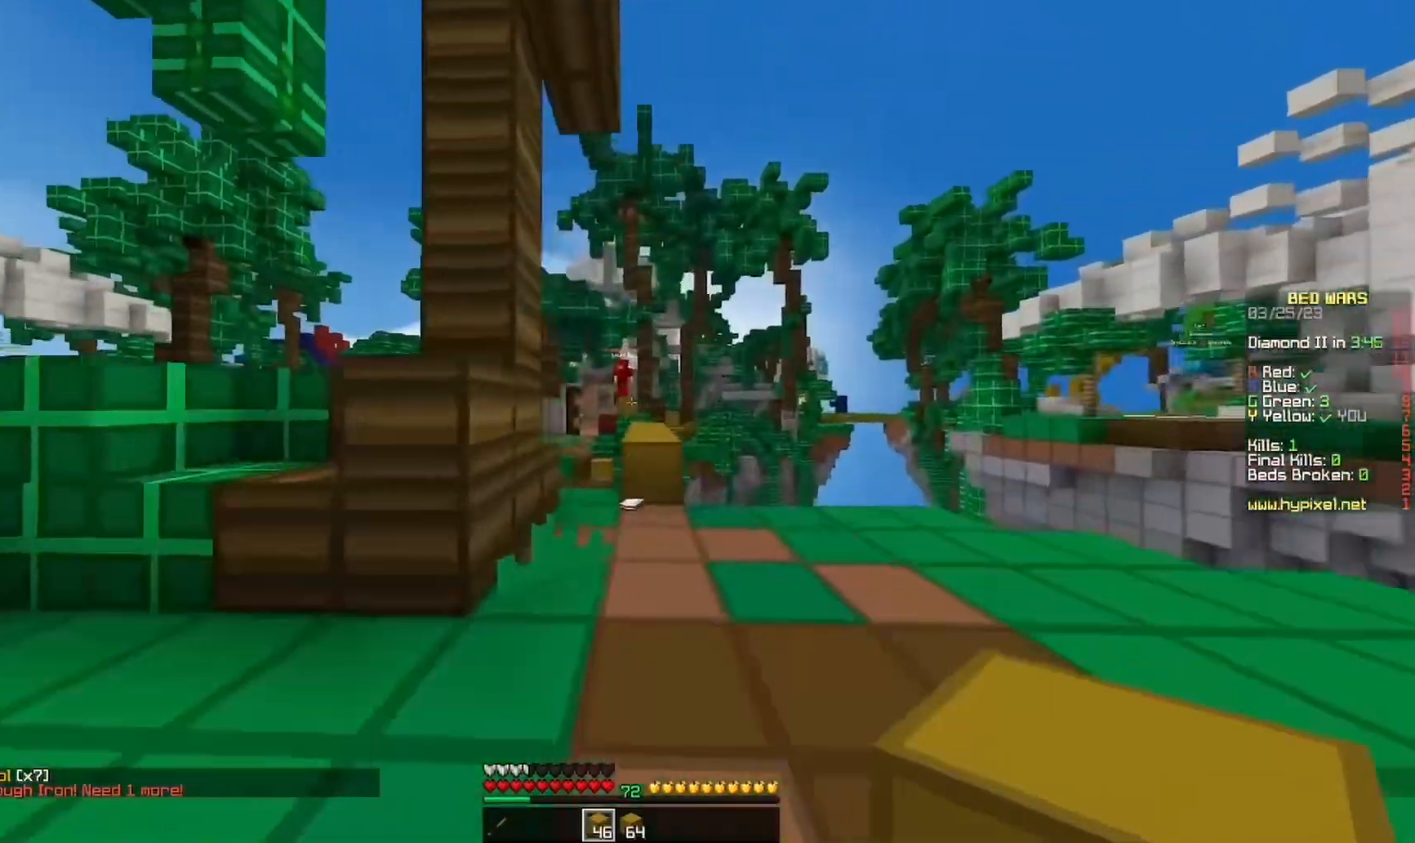
{"keys": ["w"], "mouse": ["left"], "events": [[467, "mouse_left", "down"]]}
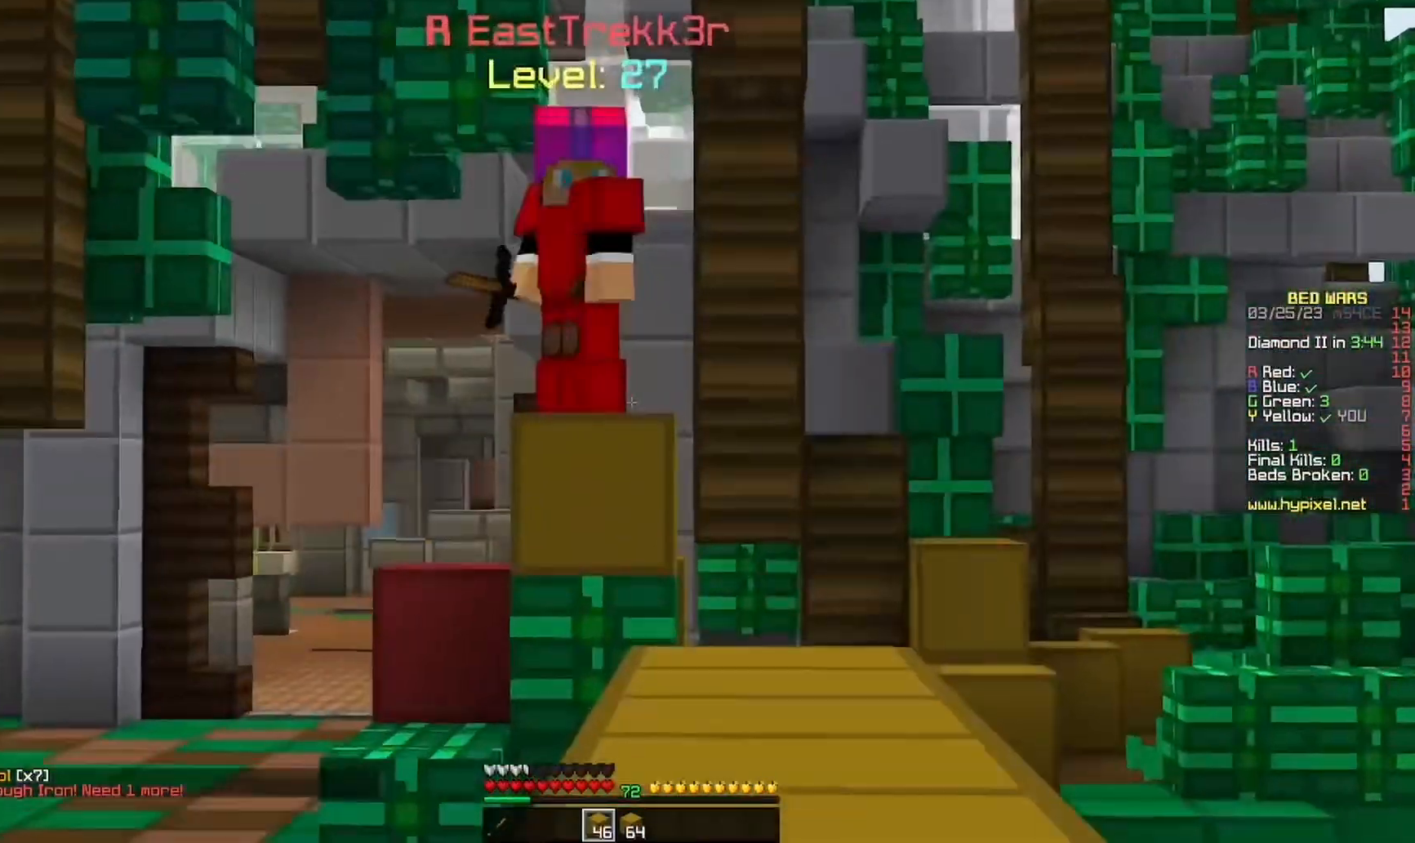
{"keys": ["w"], "mouse": ["left"], "events": [[300, "mouse_left", "up"], [400, "mouse_left", "down"]]}
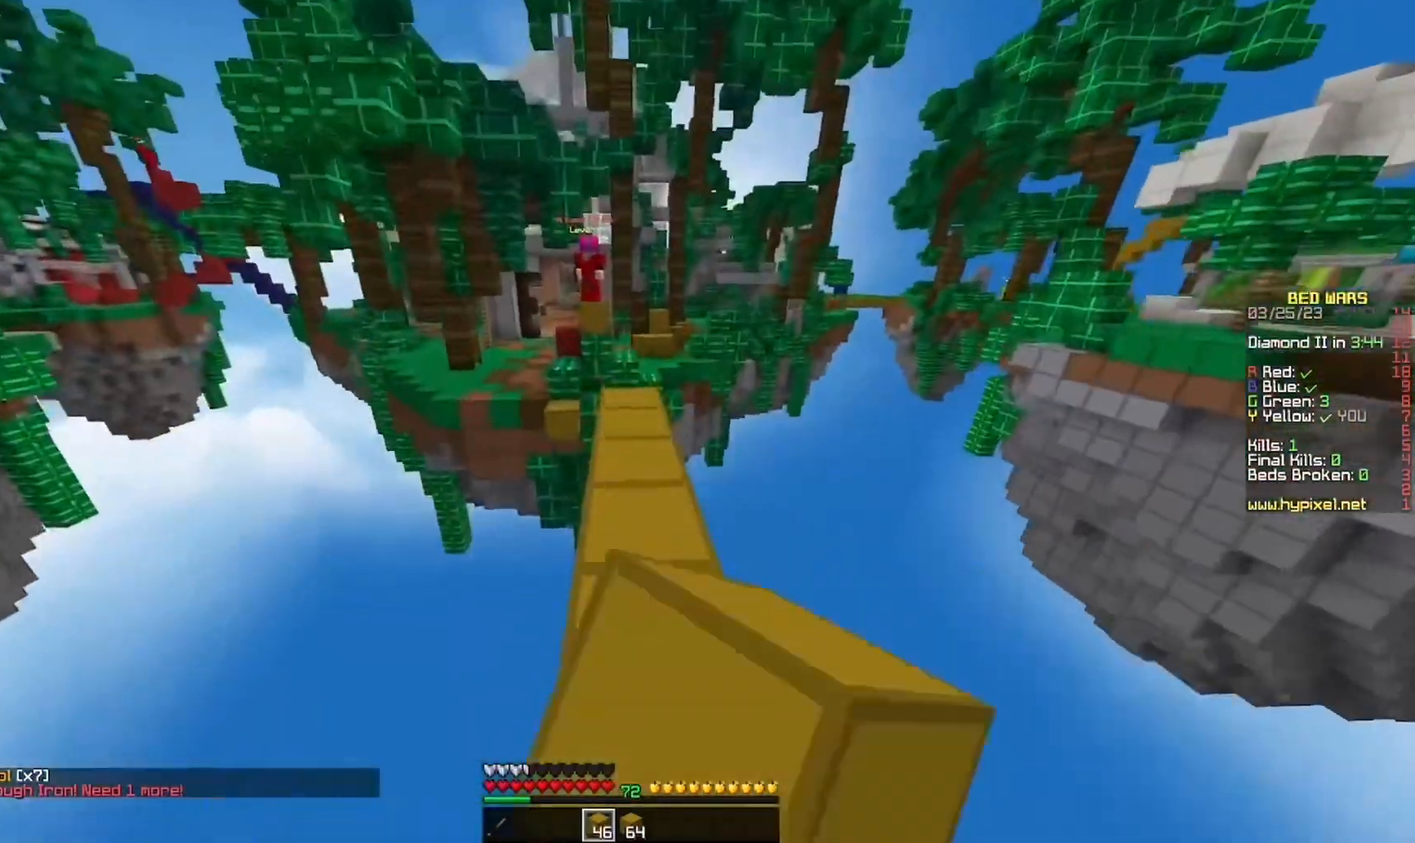
{"keys": [], "mouse": [], "events": [[67, "mouse_left", "up"], [267, "w", "up"], [300, "mouse_right", "down"], [467, "mouse_right", "up"]]}
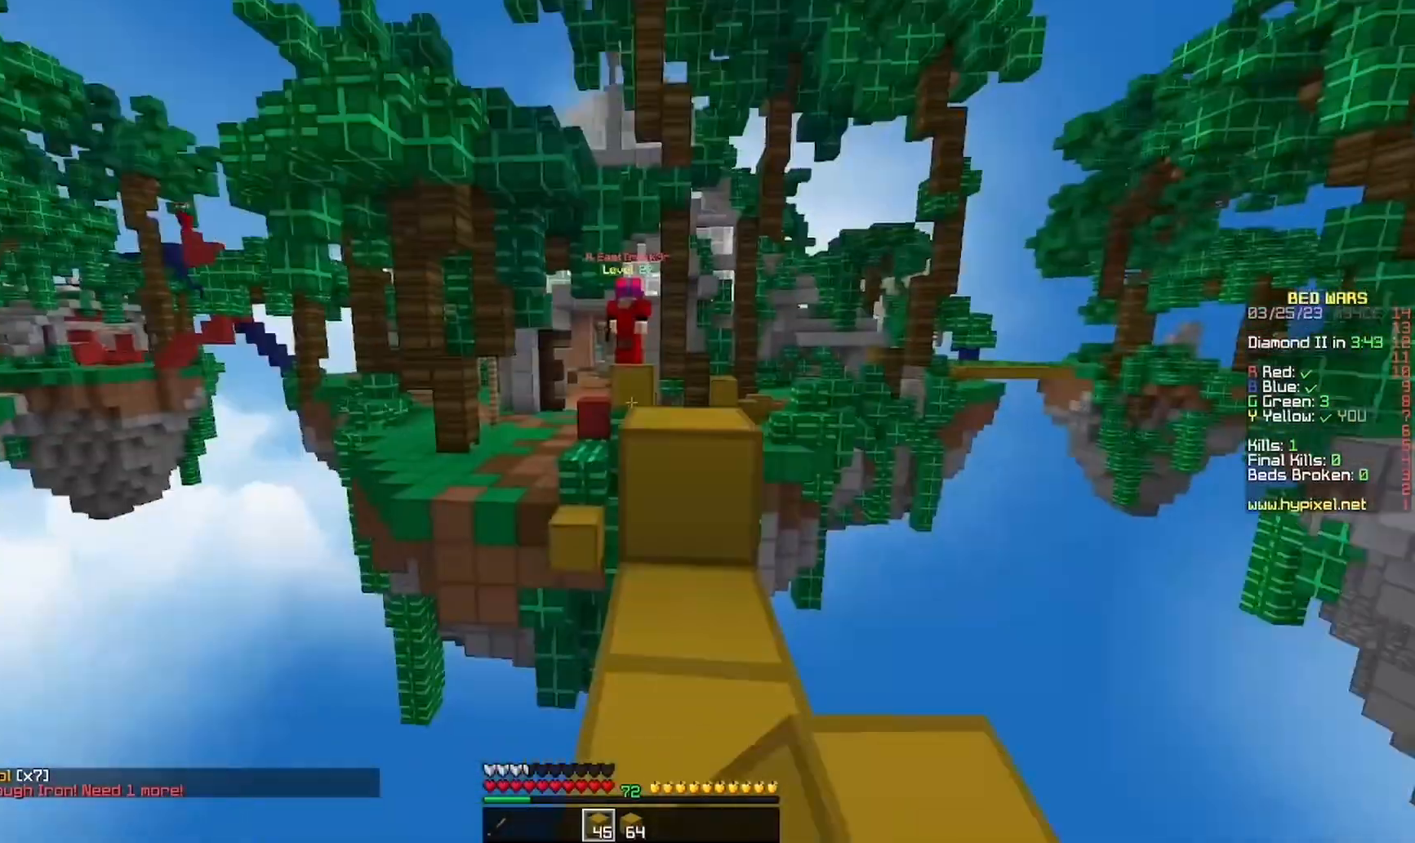
{"keys": [], "mouse": ["right"], "events": [[500, "mouse_right", "down"]]}
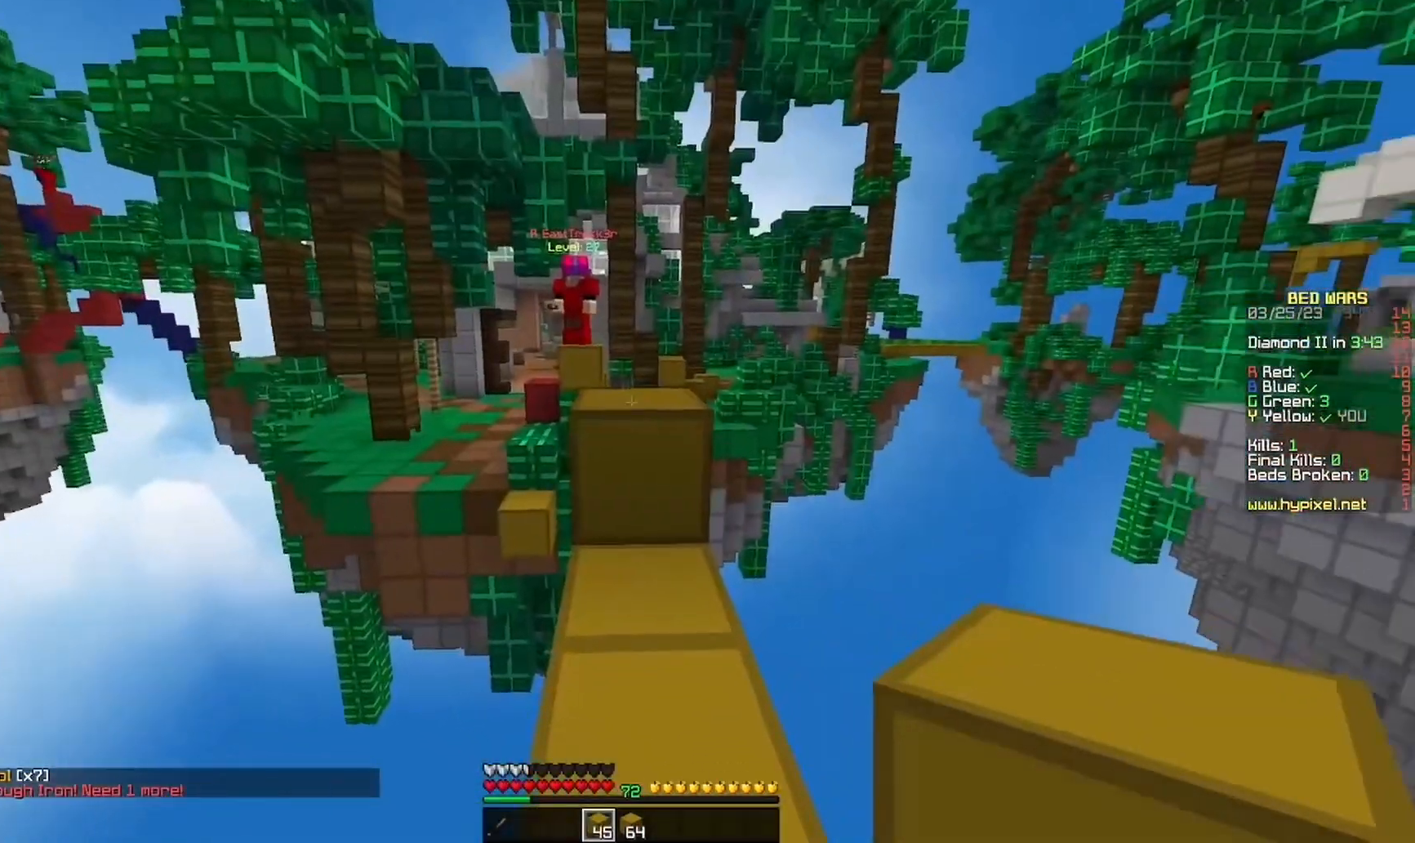
{"keys": [], "mouse": [], "events": [[133, "mouse_right", "up"], [133, "s", "down"], [500, "s", "up"]]}
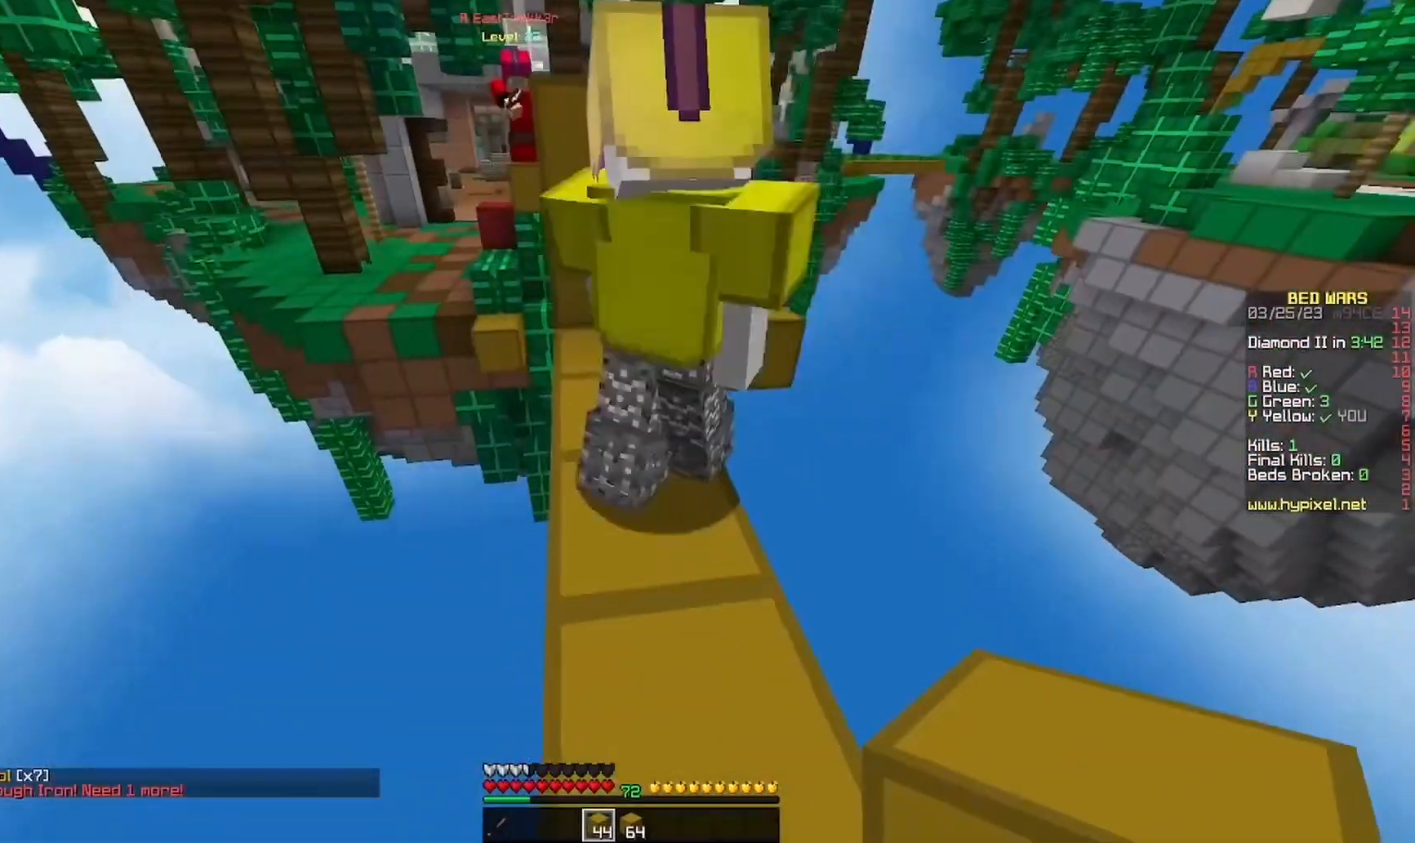
{"keys": [], "mouse": [], "events": []}
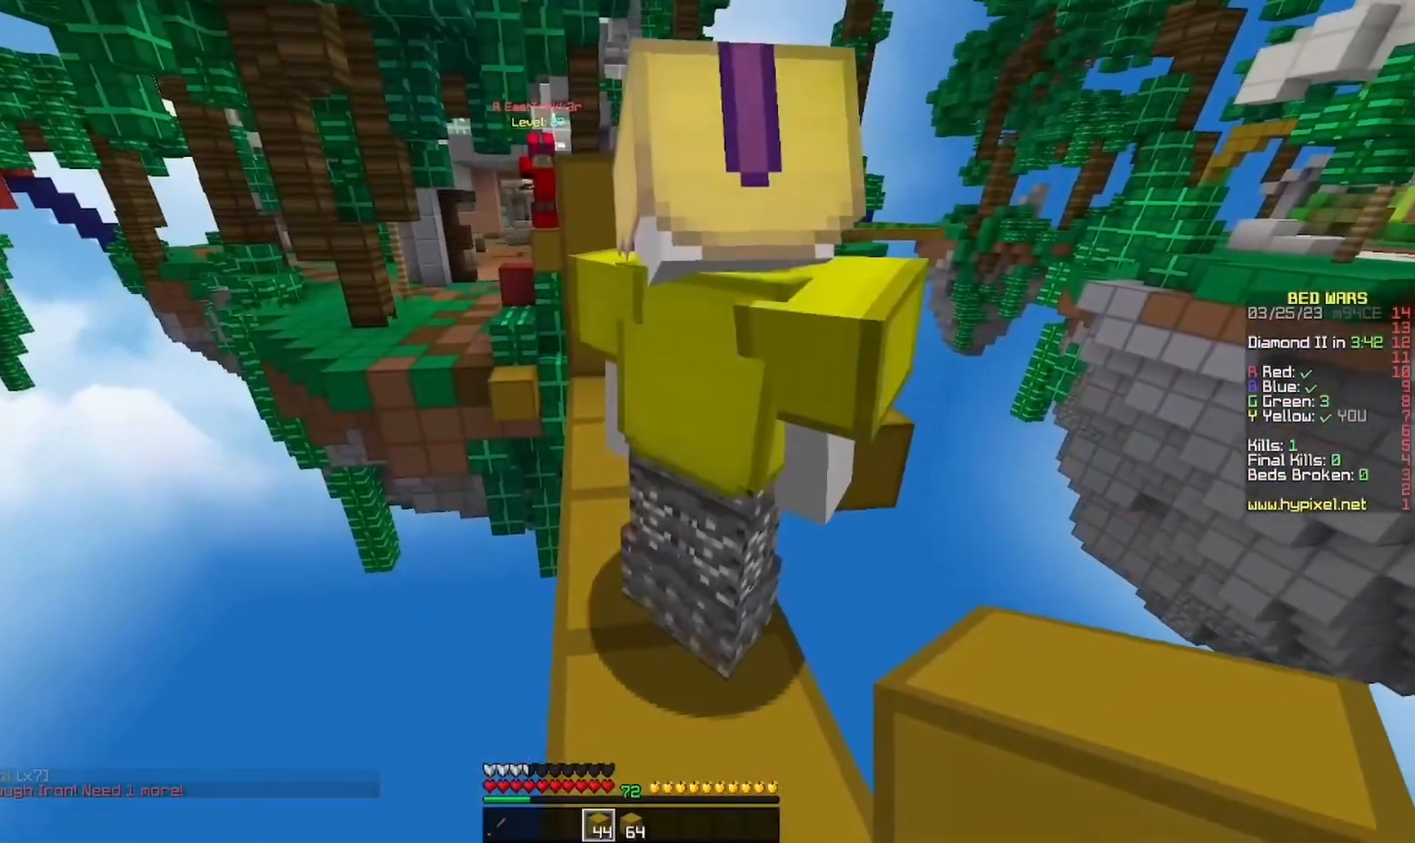
{"keys": [], "mouse": [], "events": []}
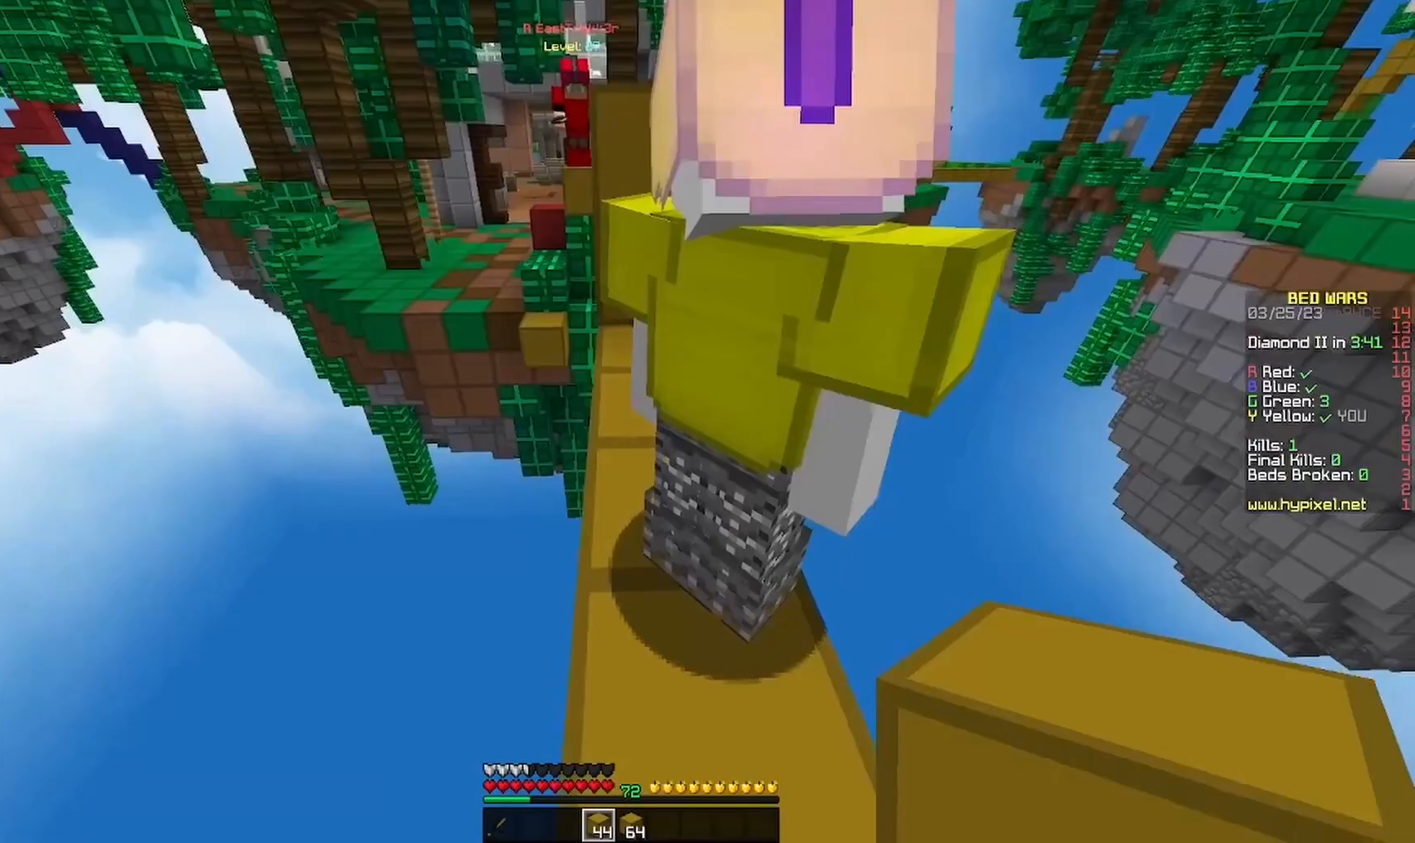
{"keys": [], "mouse": ["right"], "events": [[33, "a", "down"], [133, "a", "up"], [300, "a", "down"], [433, "a", "up"], [500, "mouse_right", "down"]]}
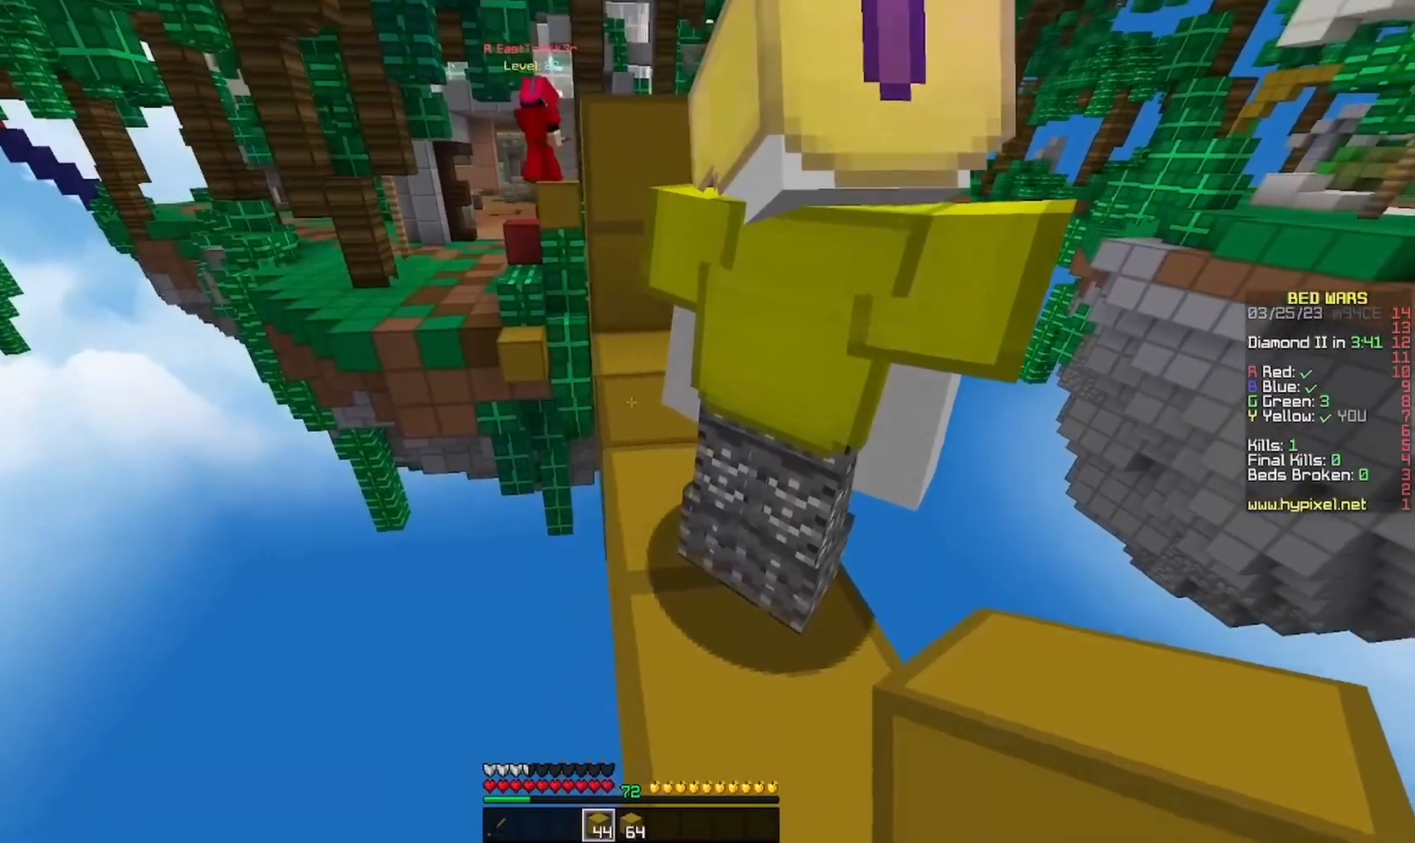
{"keys": ["w"], "mouse": [], "events": [[200, "d", "down"], [200, "mouse_right", "up"], [300, "d", "up"], [300, "w", "down"]]}
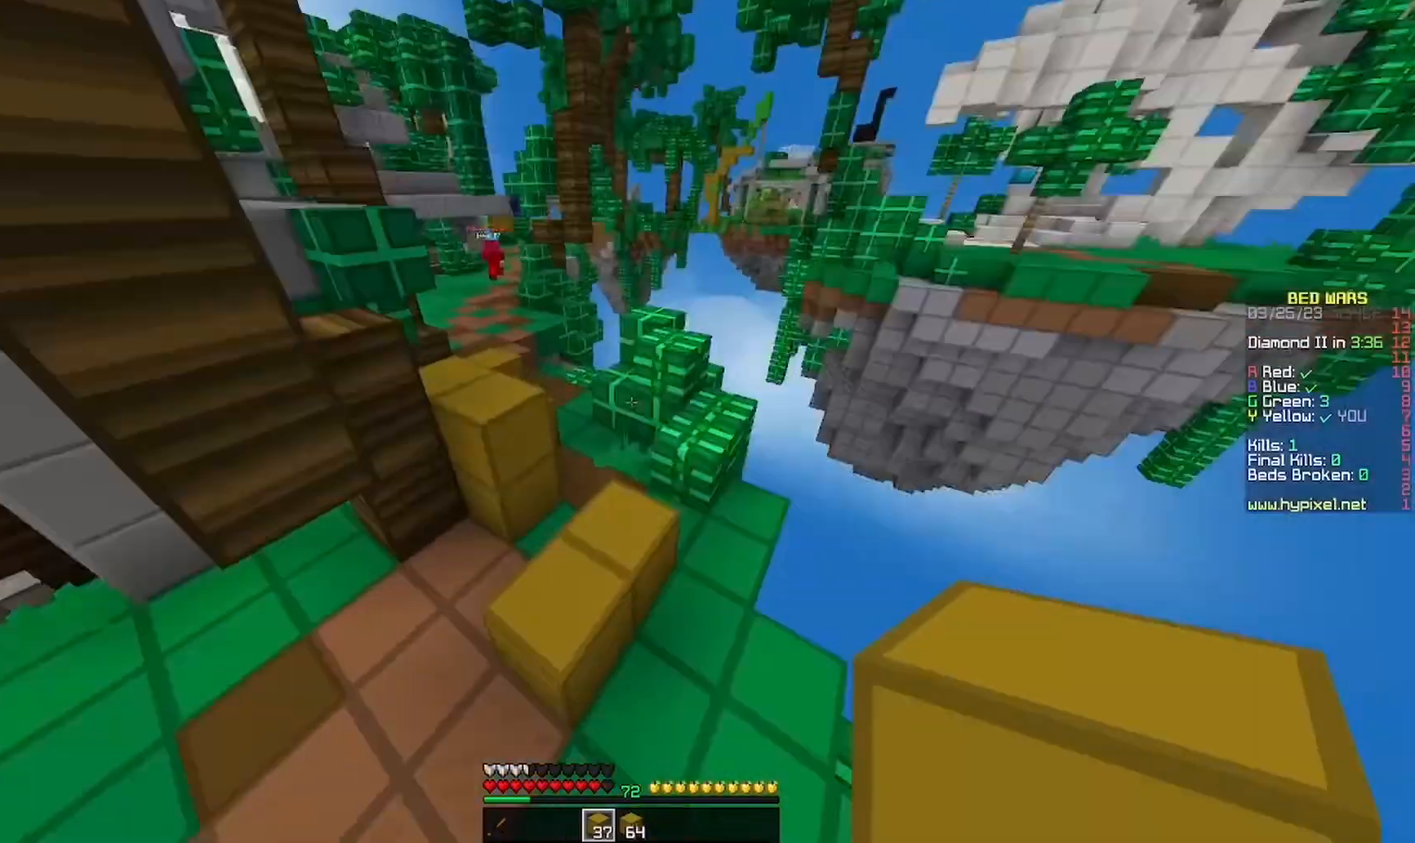
{"keys": ["w"], "mouse": [], "events": [[100, "a", "down"], [100, "mouse_left", "down"], [267, "mouse_left", "up"], [467, "a", "up"]]}
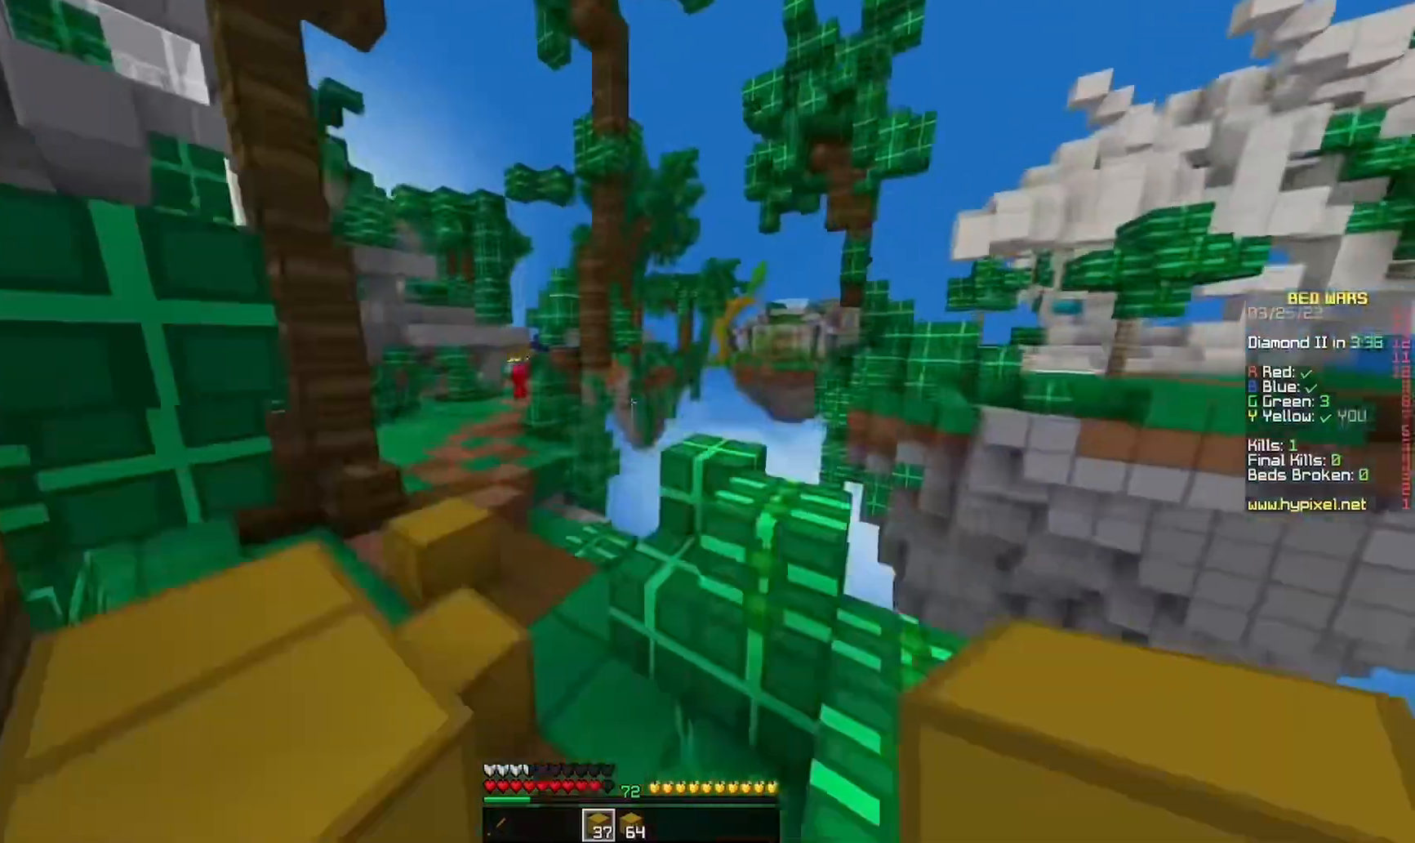
{"keys": ["a", "w"], "mouse": [], "events": [[300, "a", "down"]]}
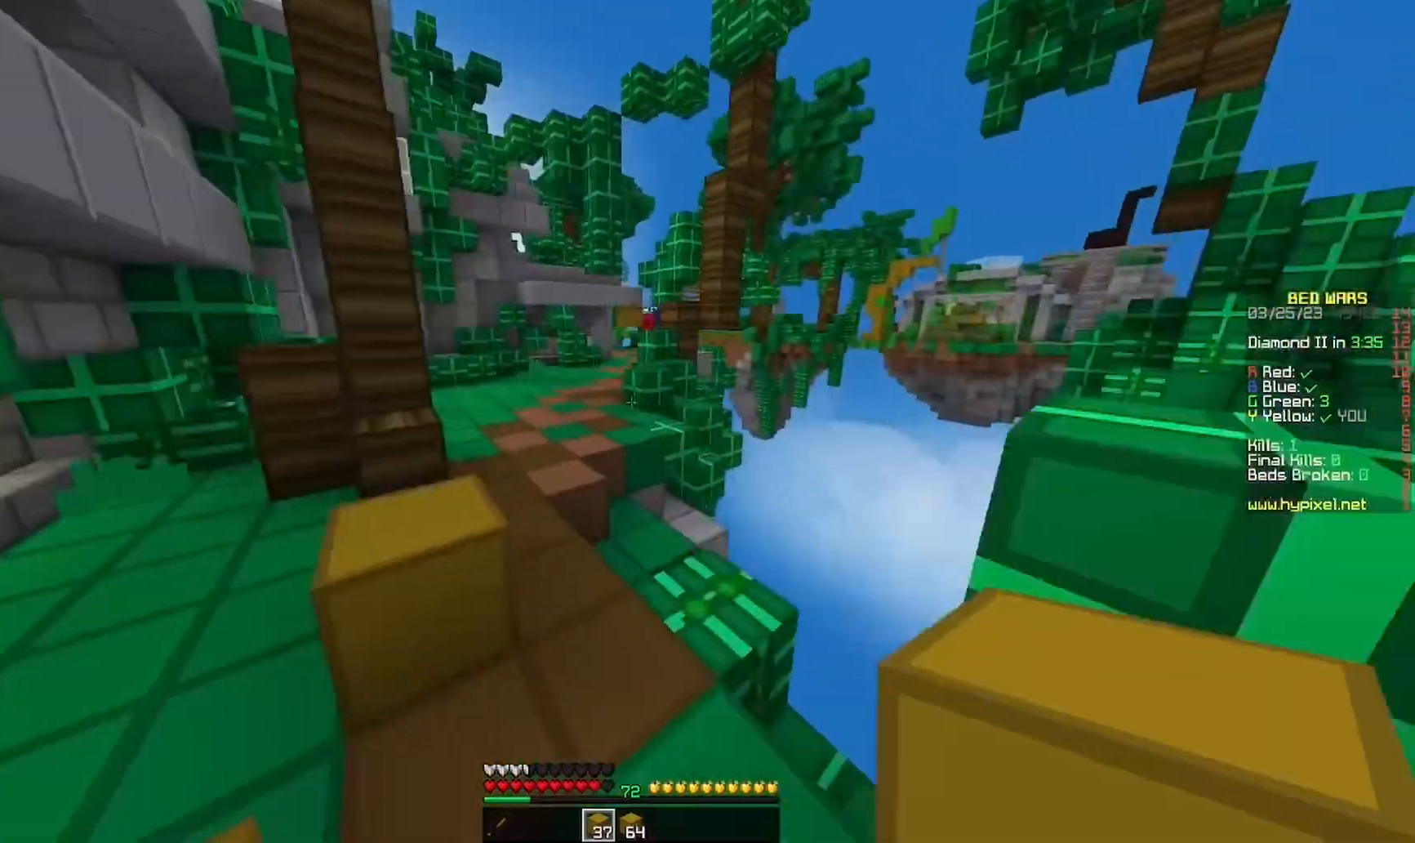
{"keys": ["a", "w"], "mouse": [], "events": [[33, "a", "up"], [467, "a", "down"]]}
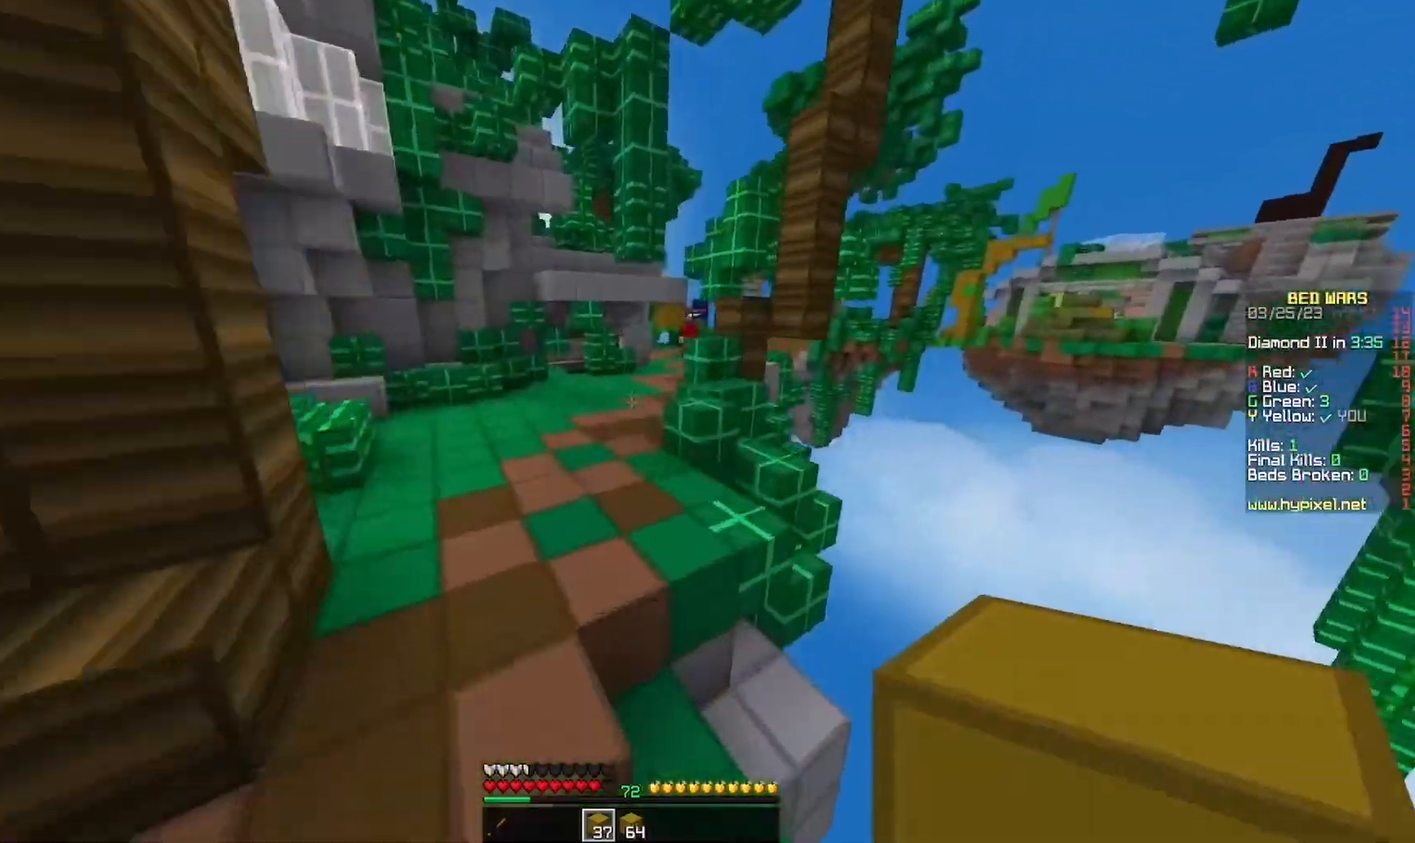
{"keys": ["a", "w"], "mouse": [], "events": [[300, "a", "up"], [300, "mouse_left", "down"], [467, "mouse_left", "up"], [500, "a", "down"]]}
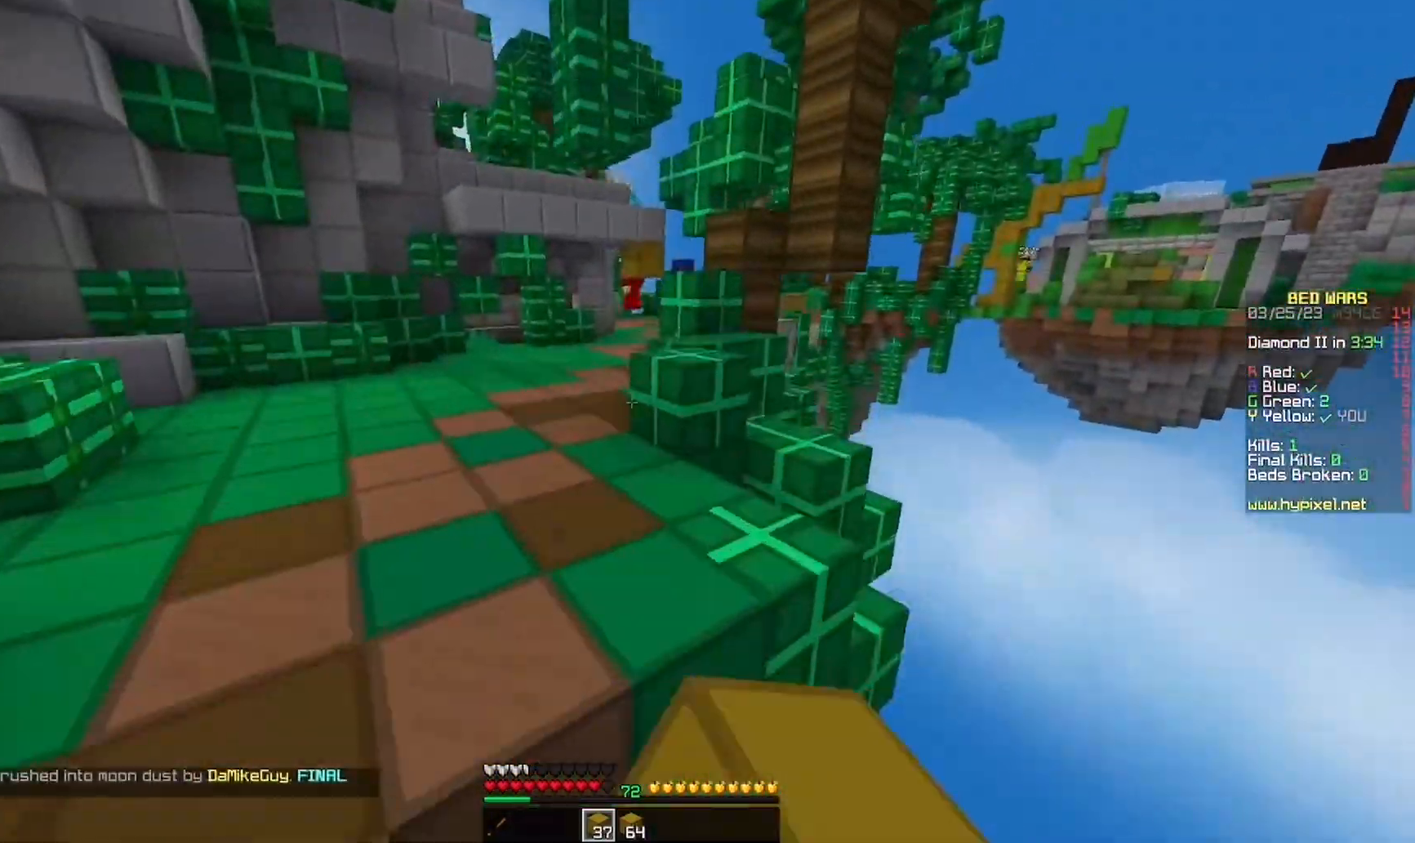
{"keys": ["a", "w"], "mouse": [], "events": [[67, "a", "up"], [500, "a", "down"]]}
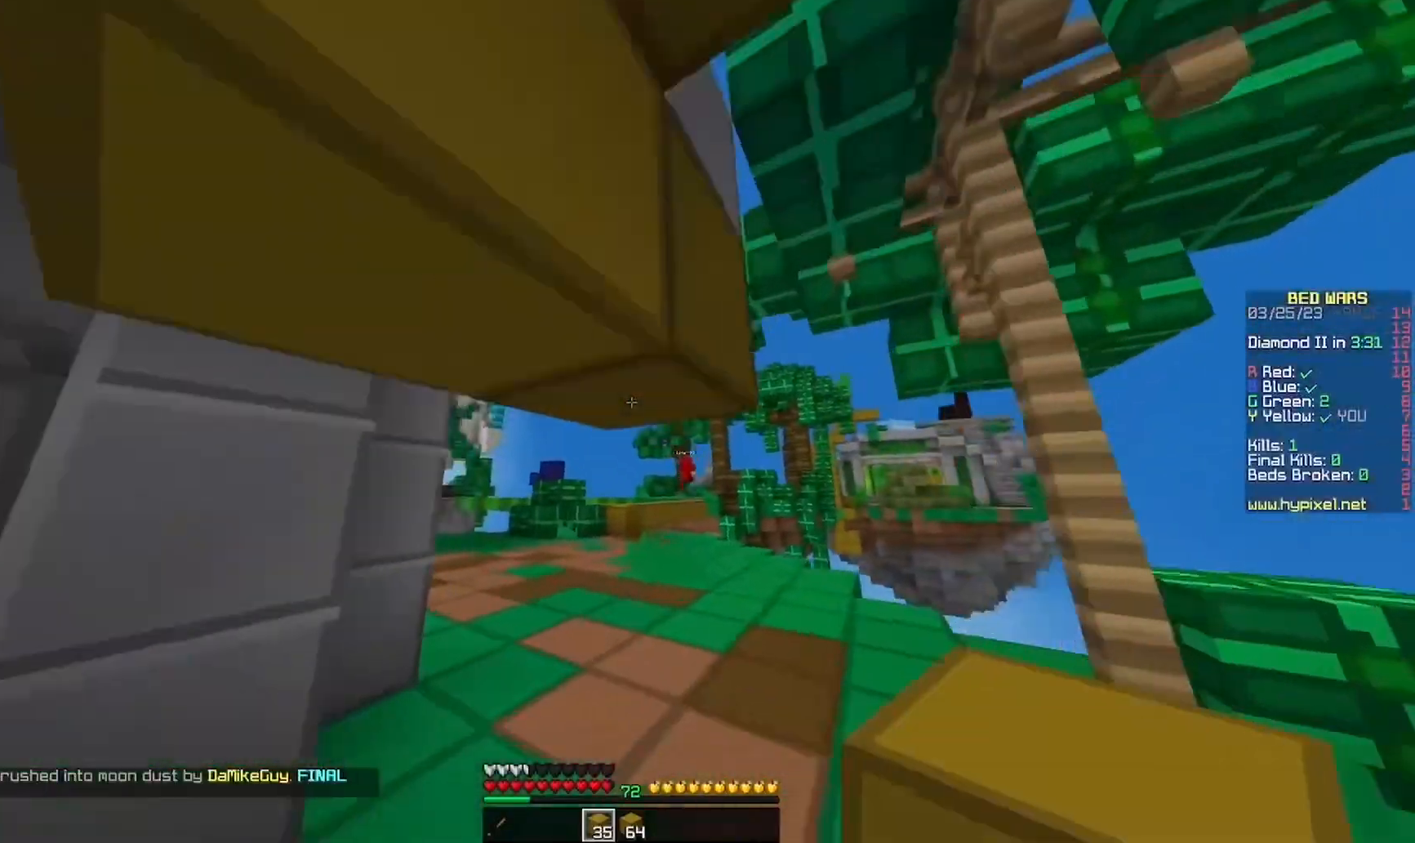
{"keys": ["w"], "mouse": [], "events": [[167, "a", "up"]]}
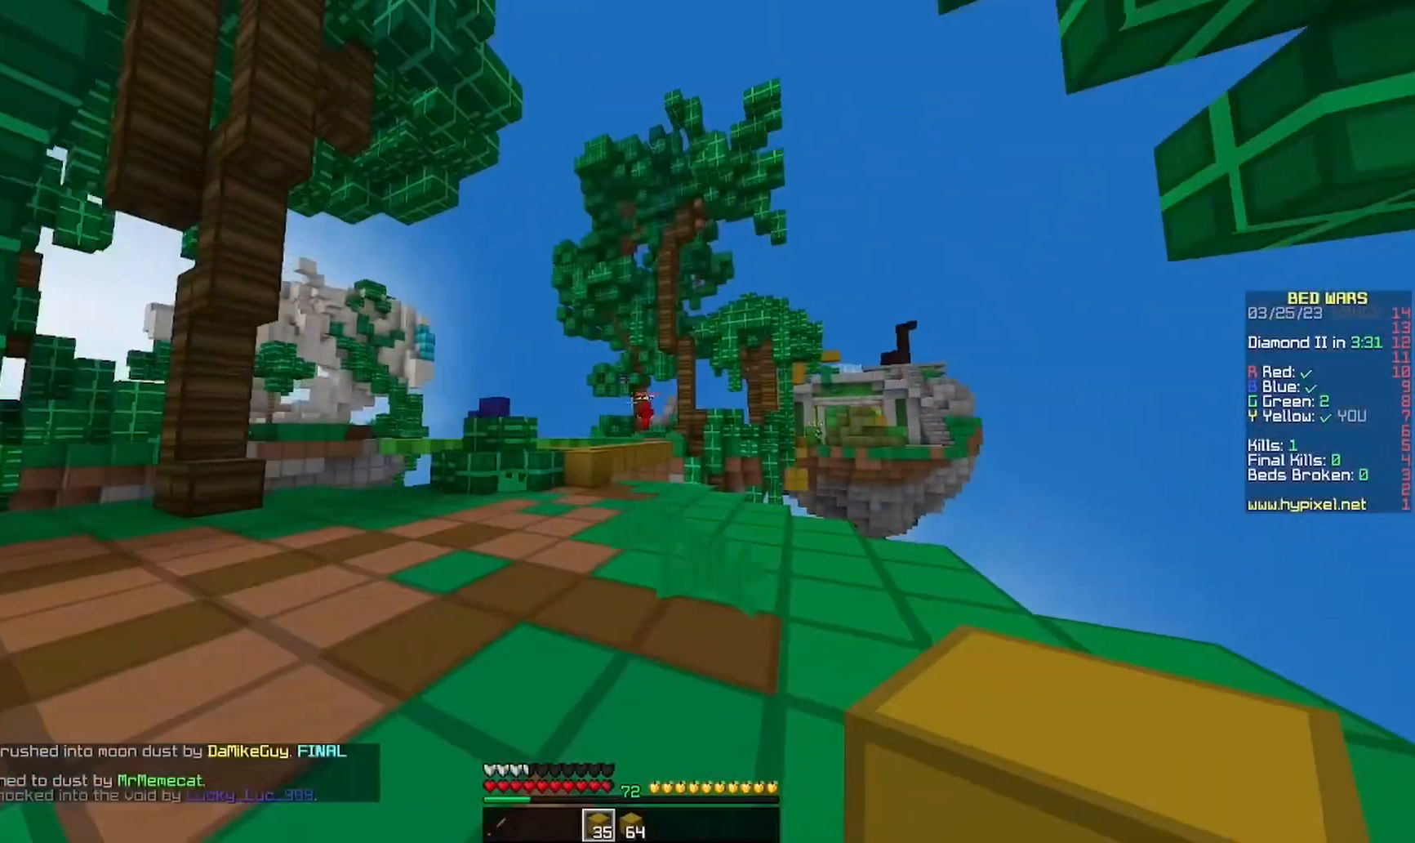
{"keys": ["a", "w"], "mouse": [], "events": [[500, "a", "down"]]}
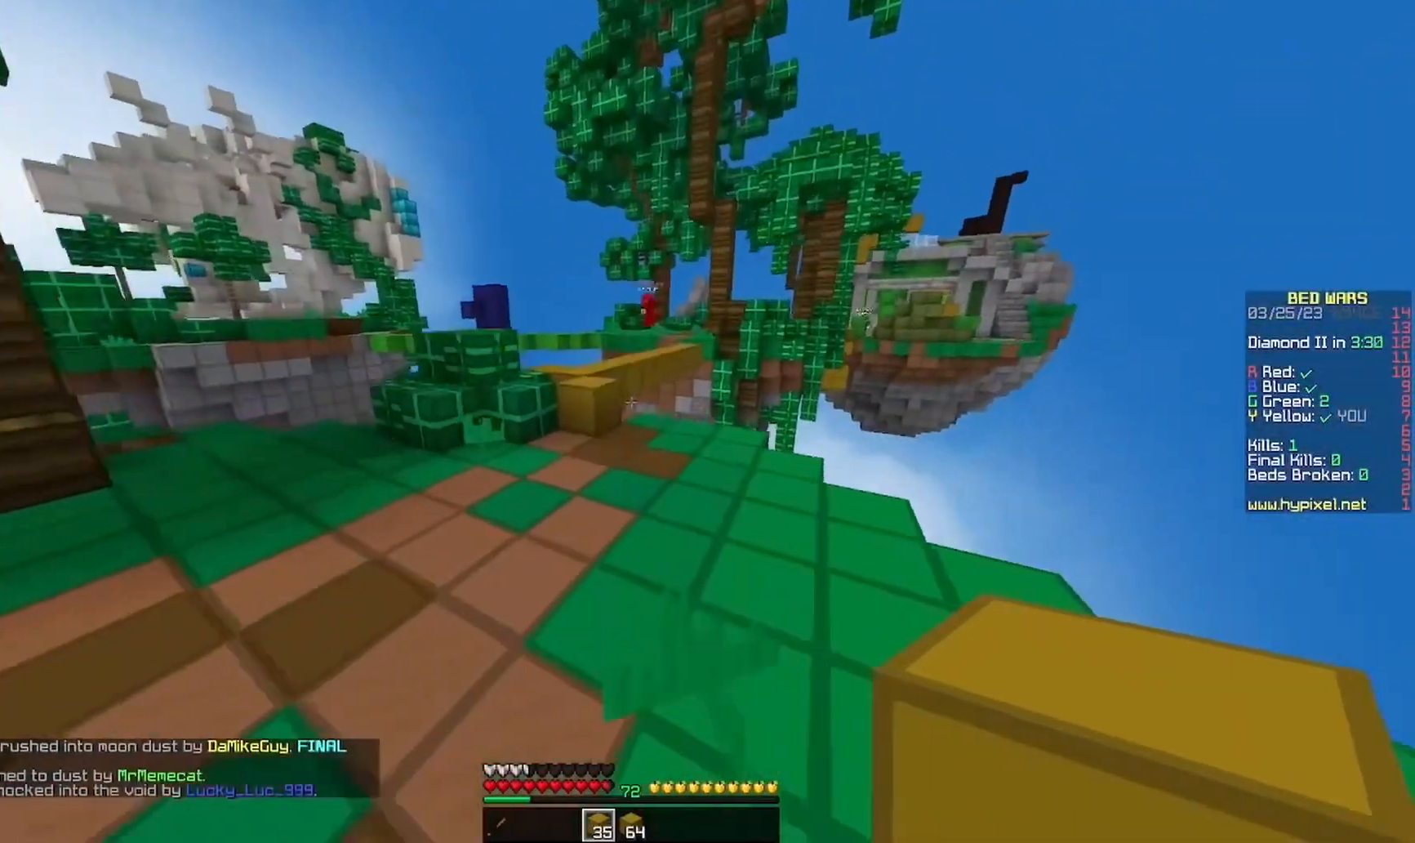
{"keys": ["w"], "mouse": ["right"], "events": [[167, "a", "up"], [500, "mouse_right", "down"]]}
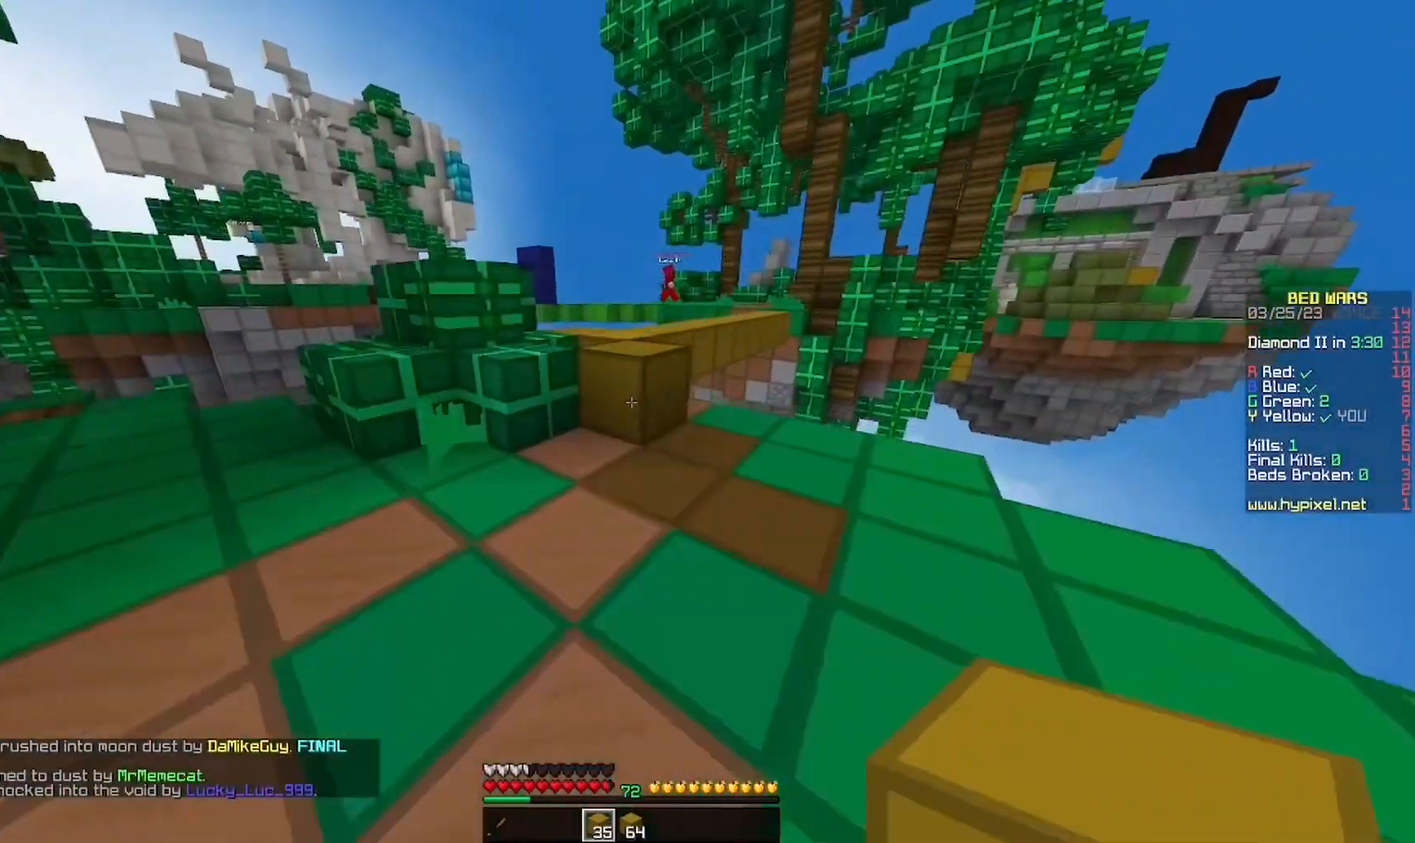
{"keys": ["w"], "mouse": [], "events": [[133, "mouse_right", "up"], [300, "a", "down"], [400, "a", "up"]]}
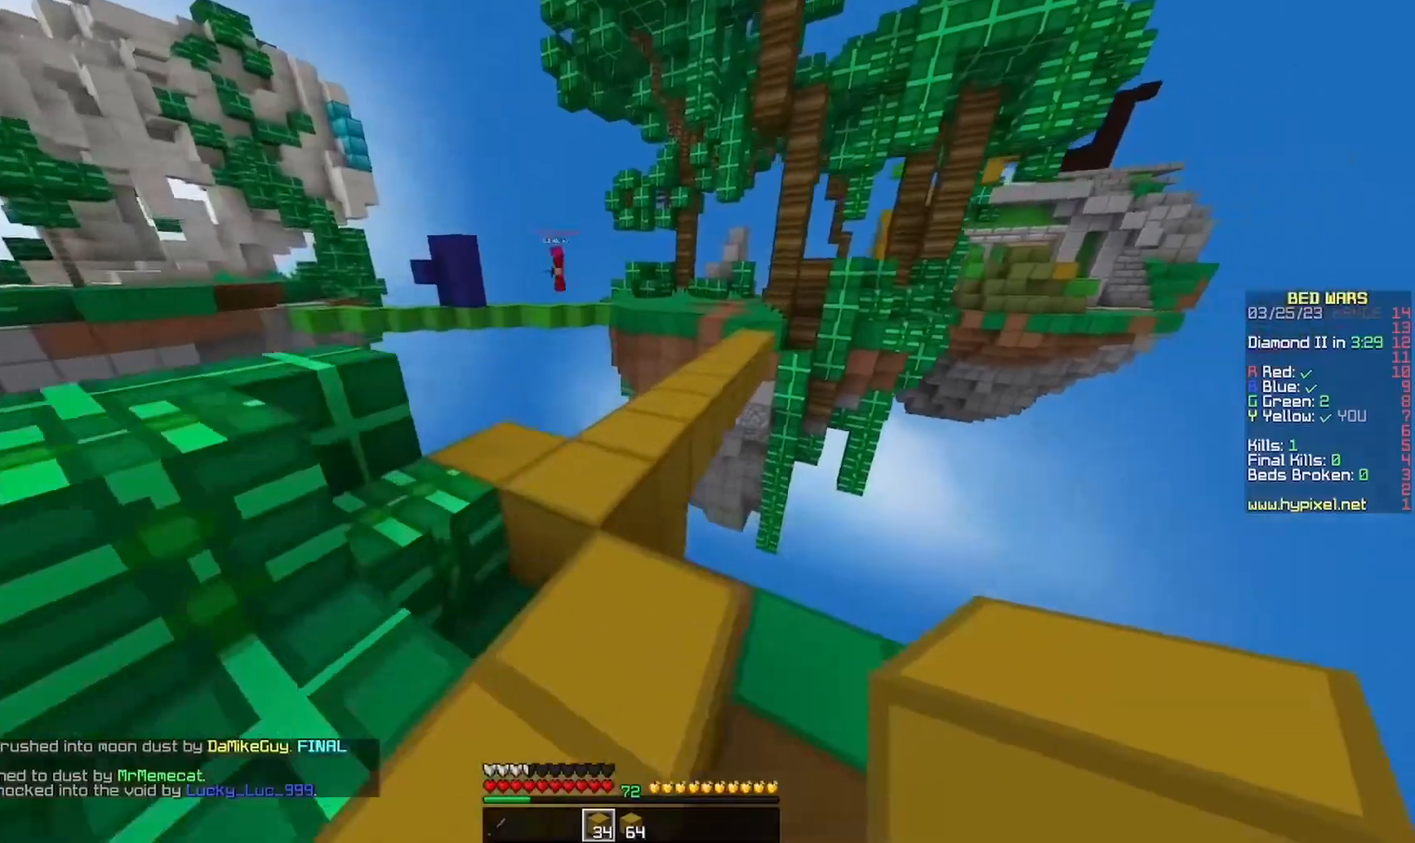
{"keys": ["w"], "mouse": ["right"], "events": [[467, "mouse_right", "down"]]}
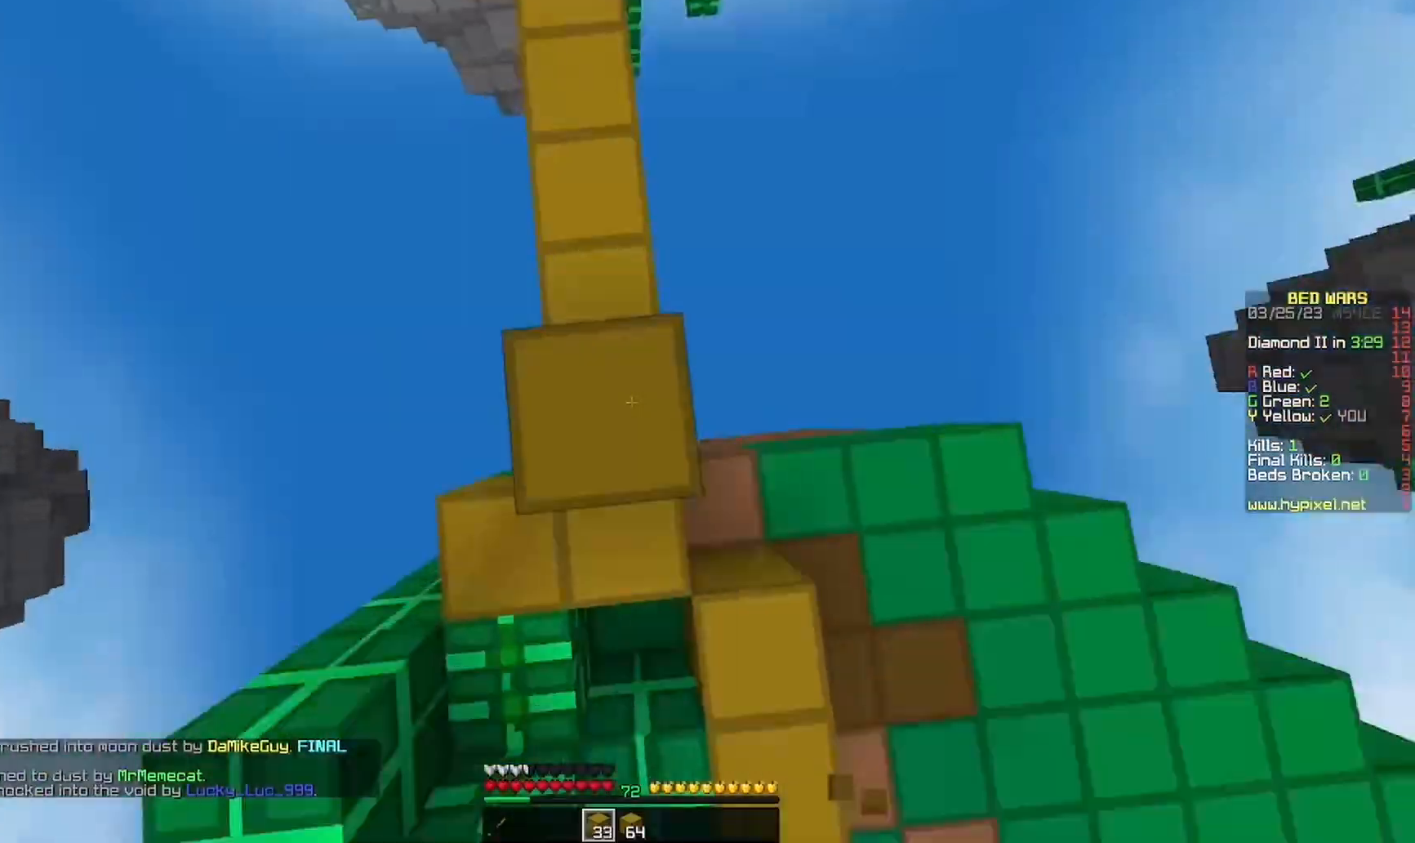
{"keys": ["w"], "mouse": ["right"], "events": [[67, "d", "down"], [167, "mouse_right", "up"], [233, "d", "up"], [433, "mouse_right", "down"]]}
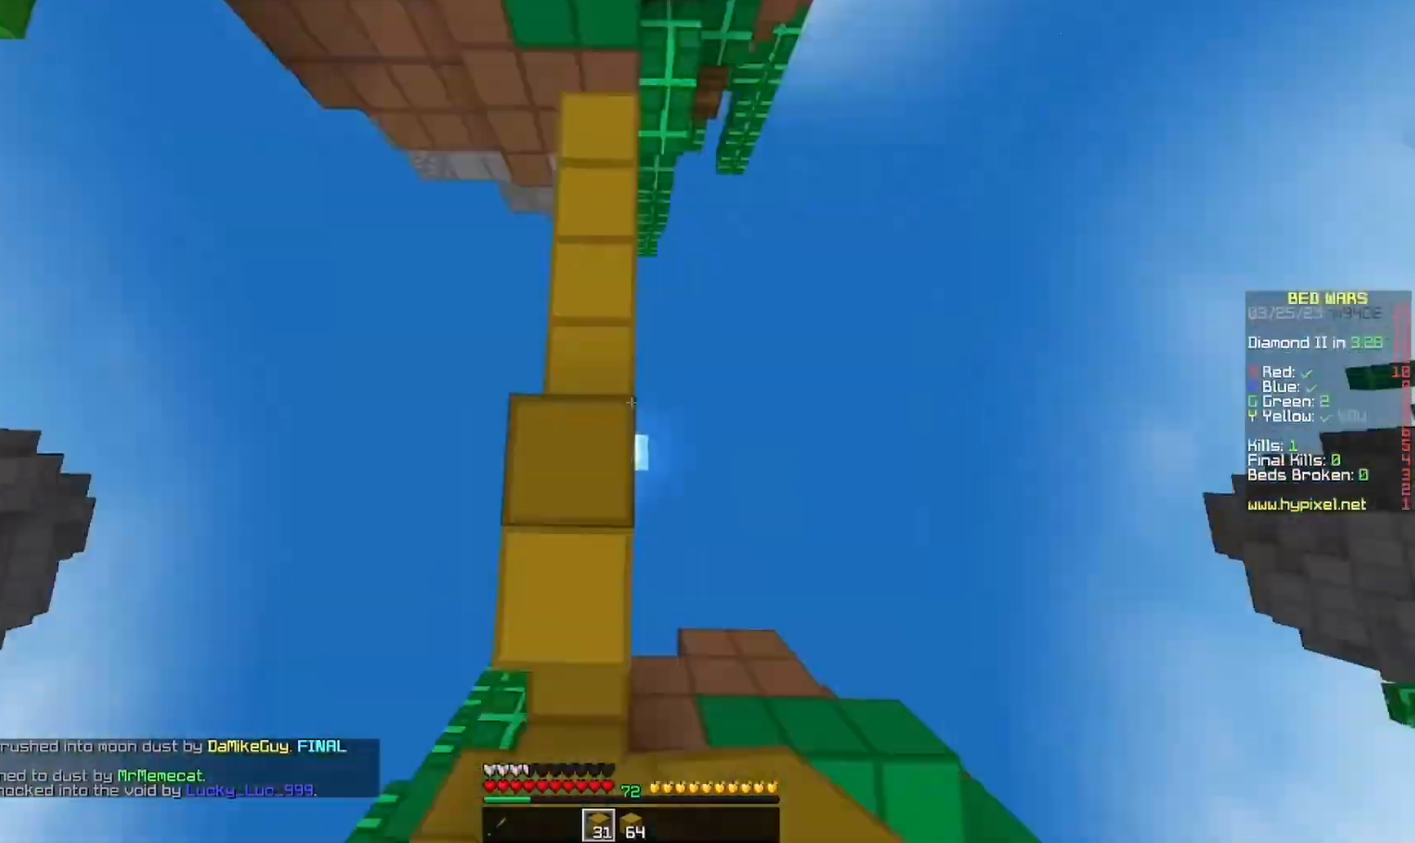
{"keys": ["w"], "mouse": [], "events": [[33, "mouse_right", "up"], [433, "a", "down"], [500, "a", "up"]]}
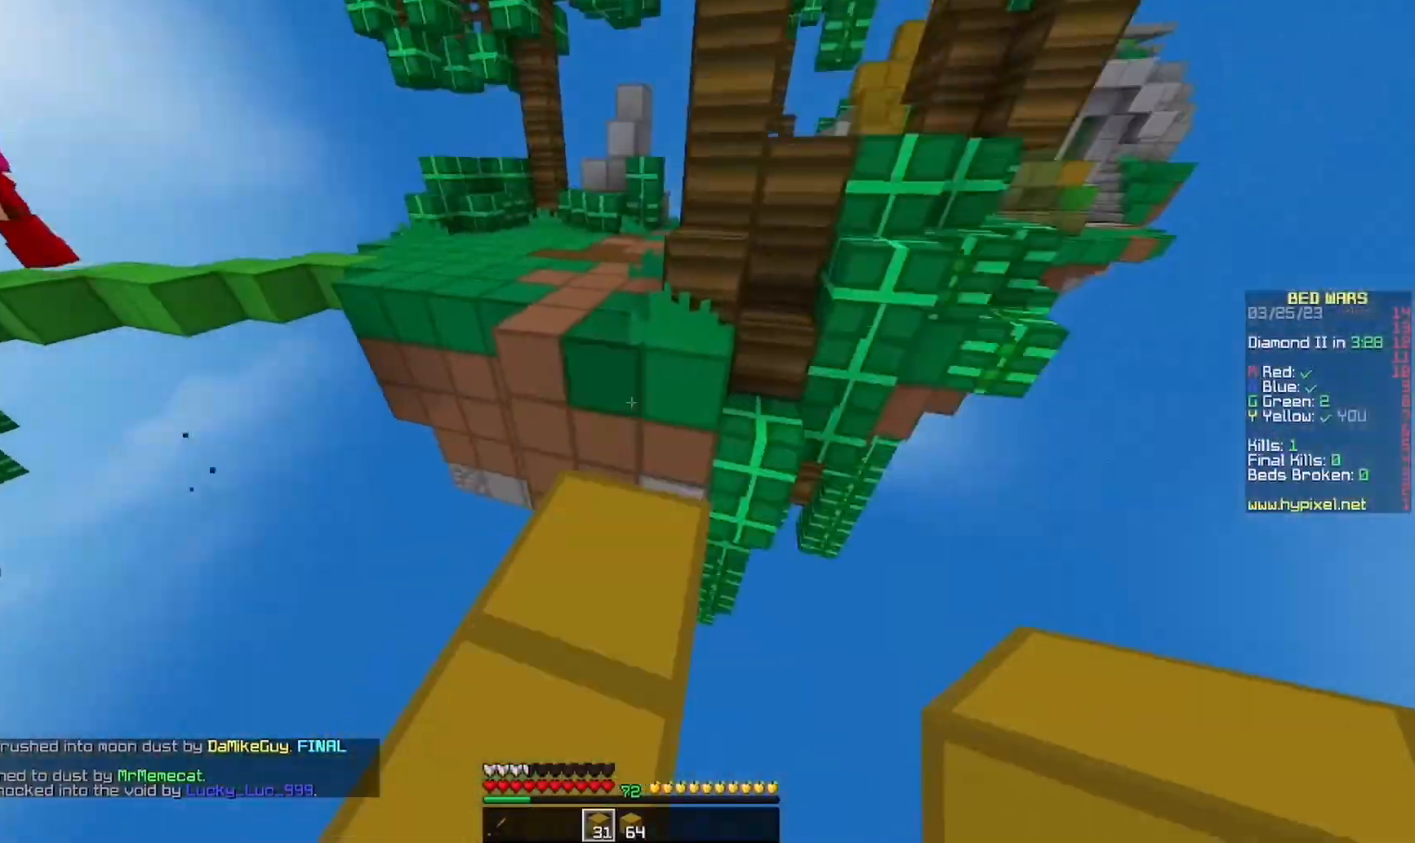
{"keys": ["w"], "mouse": [], "events": [[133, "mouse_right", "down"], [300, "mouse_right", "up"]]}
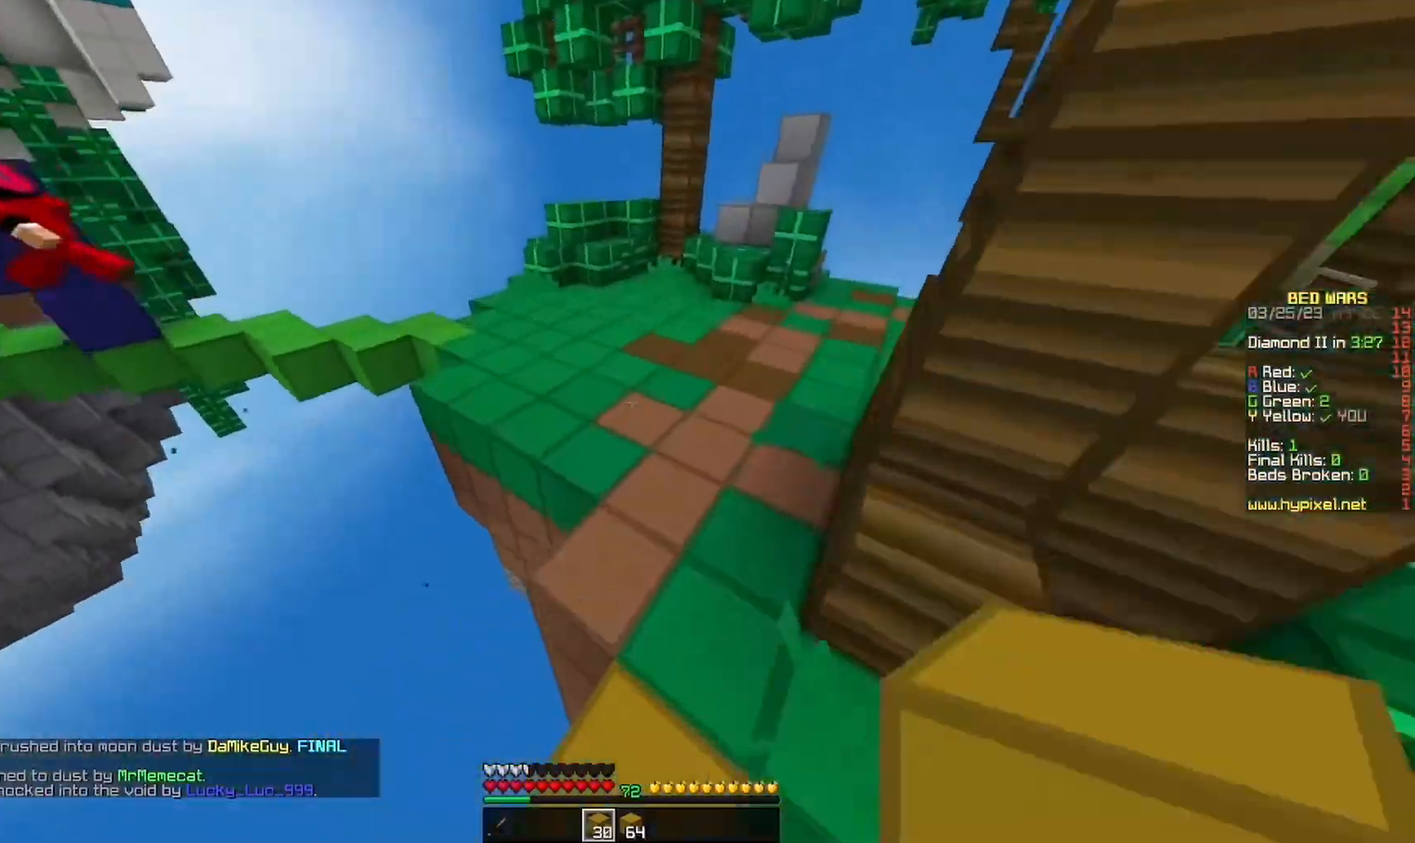
{"keys": ["w"], "mouse": [], "events": [[133, "a", "down"], [300, "a", "up"]]}
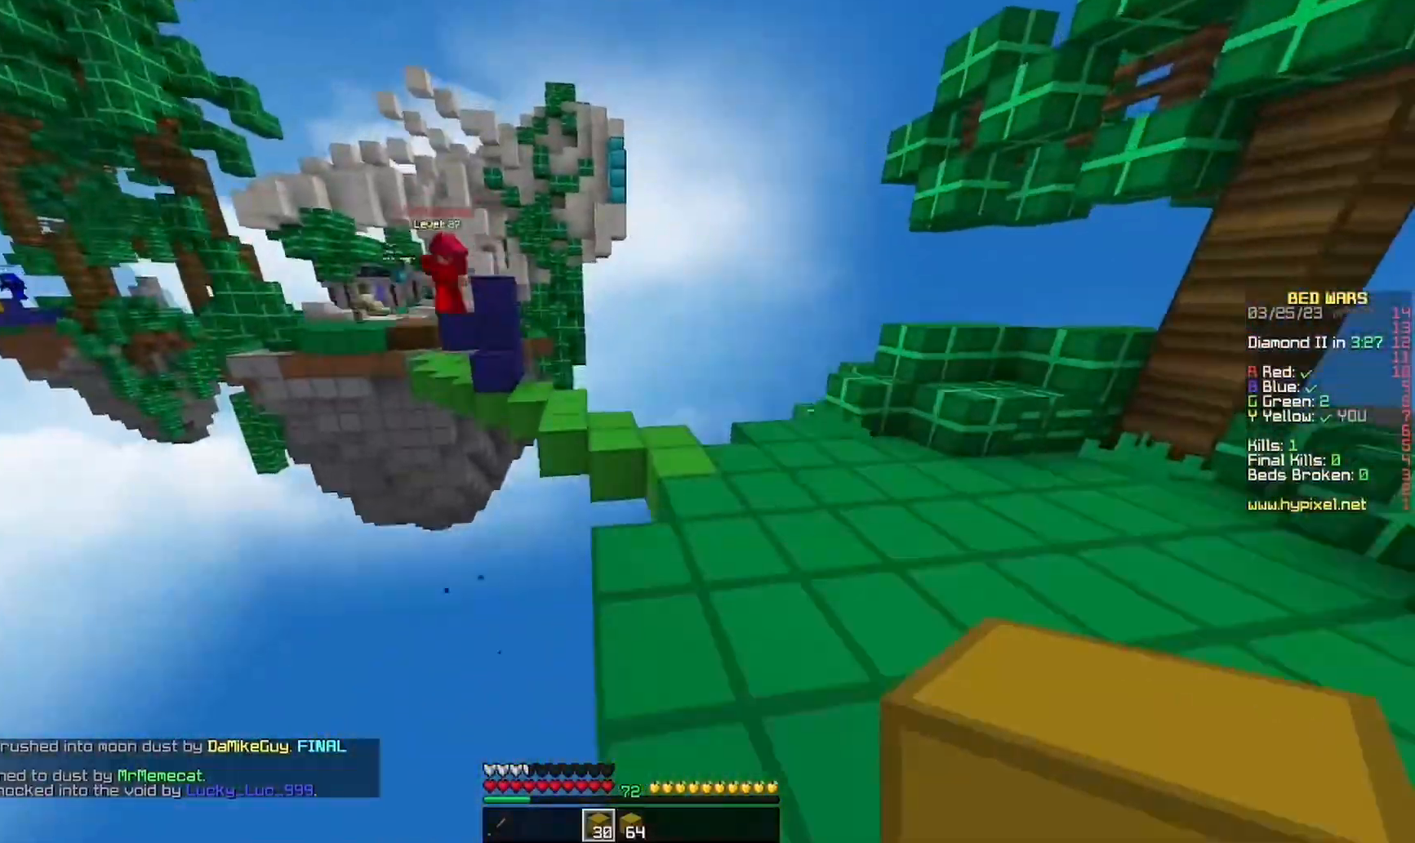
{"keys": ["w"], "mouse": [], "events": [[100, "mouse_left", "down"], [233, "mouse_left", "up"], [233, "mouse_right", "down"], [367, "mouse_right", "up"]]}
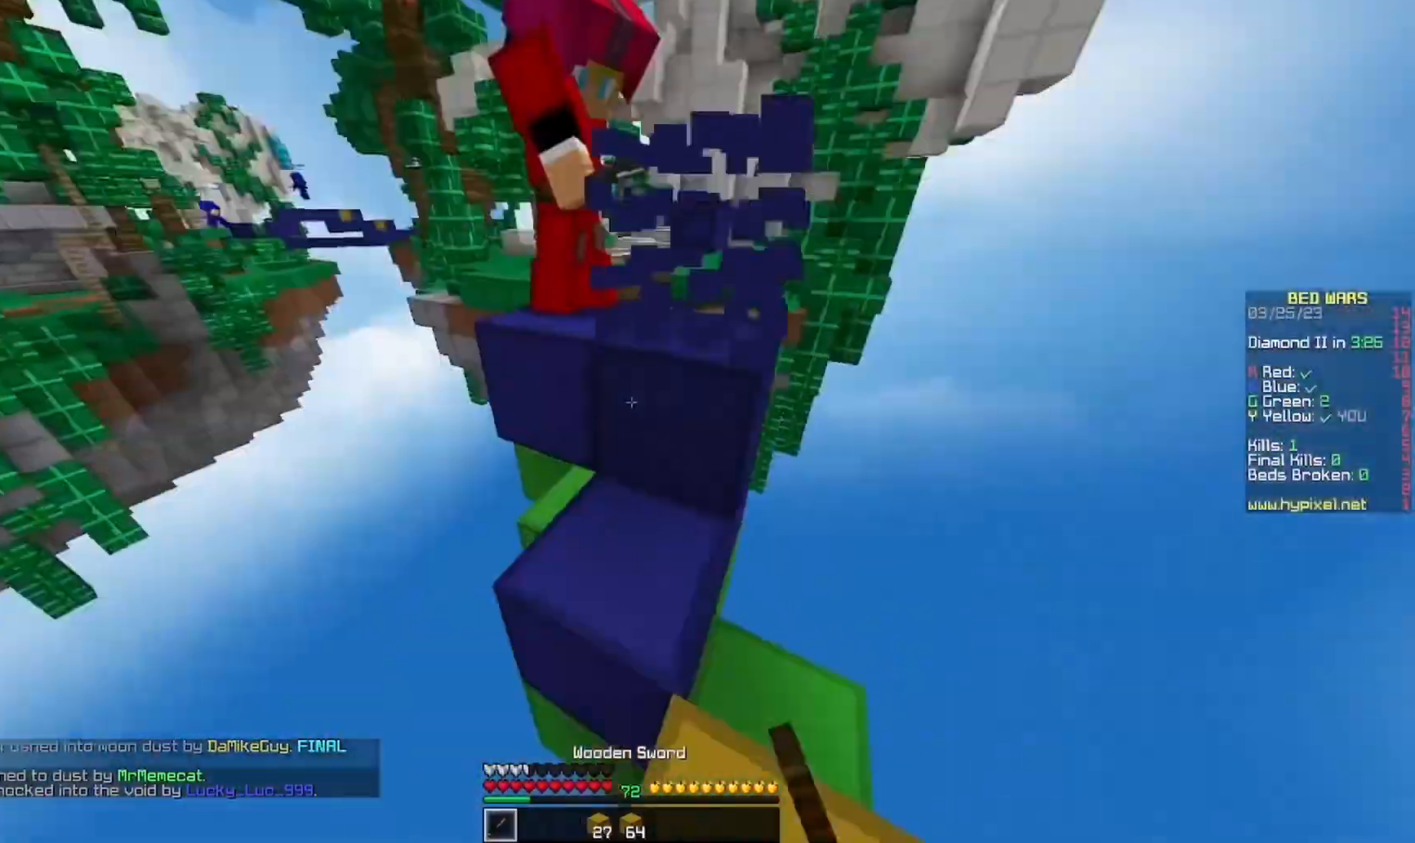
{"keys": ["a", "d", "w"], "mouse": ["left"], "events": [[200, "d", "down"], [200, "mouse_left", "down"], [333, "mouse_left", "up"], [367, "mouse_left", "down"], [500, "a", "down"]]}
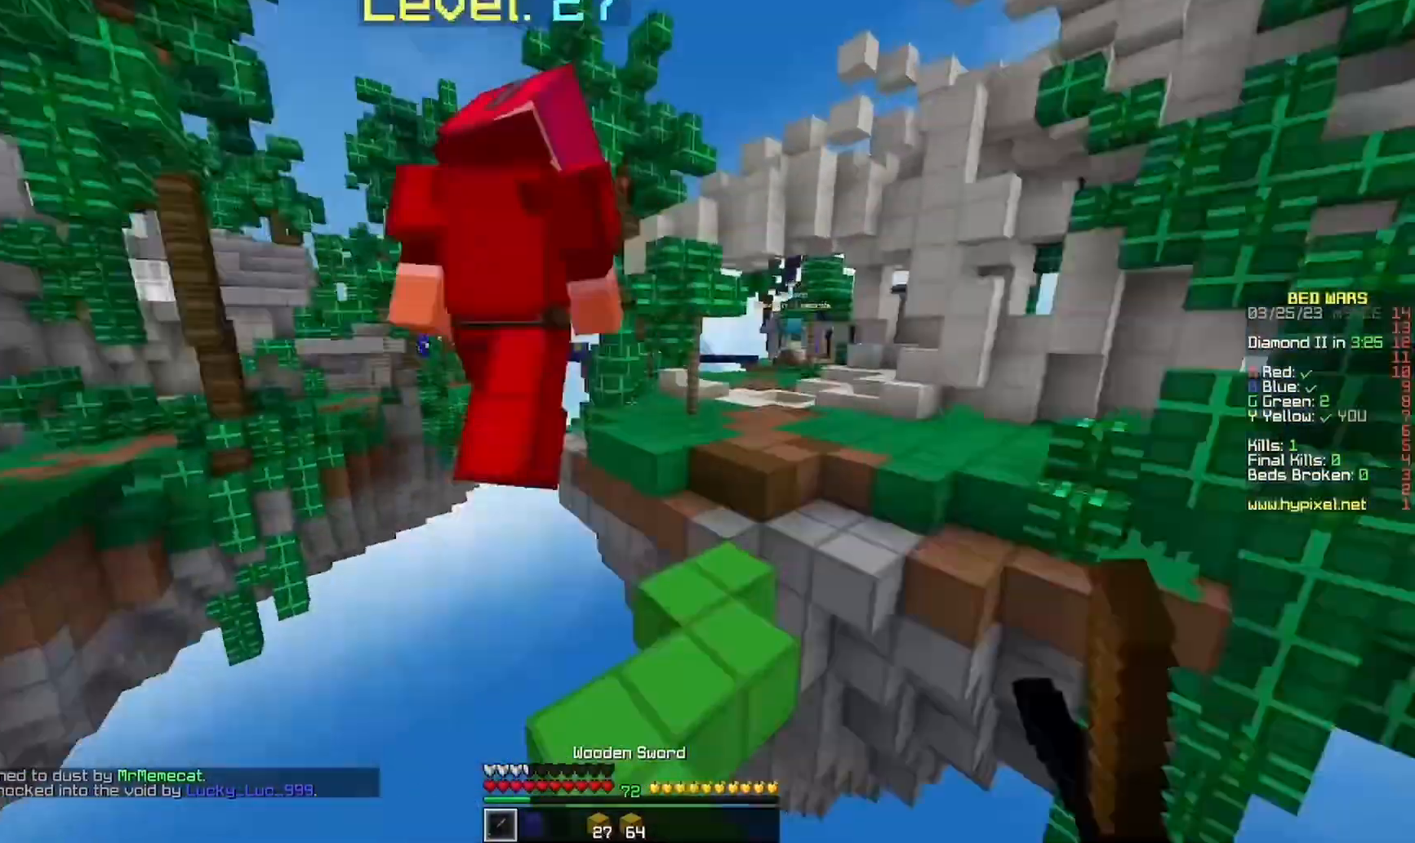
{"keys": ["w"], "mouse": ["left"], "events": [[67, "d", "up"], [100, "w", "up"], [233, "w", "down"], [300, "a", "up"]]}
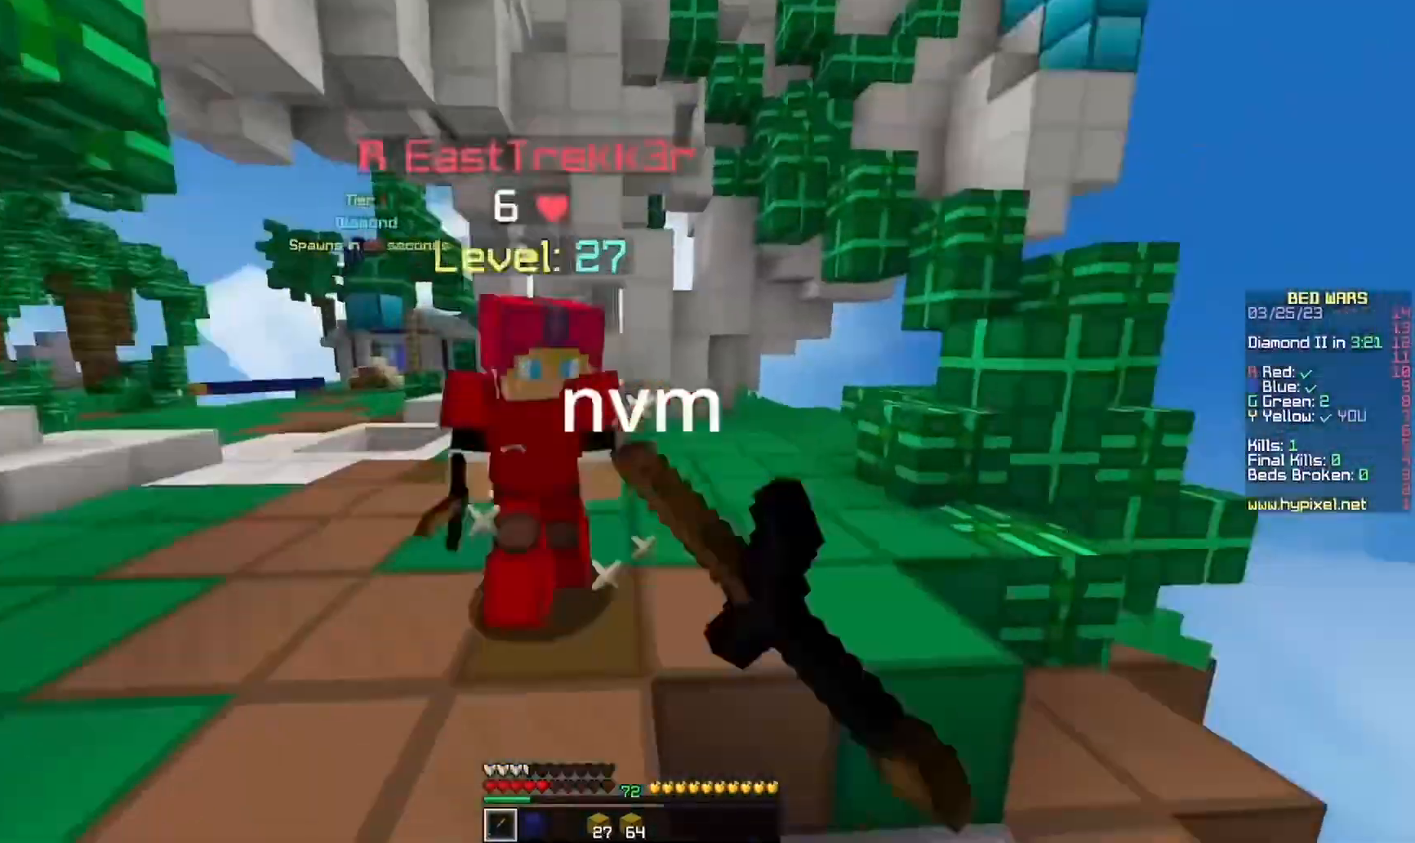
{"keys": ["a", "w"], "mouse": ["left"], "events": [[133, "a", "down"], [300, "a", "up"], [400, "a", "down"]]}
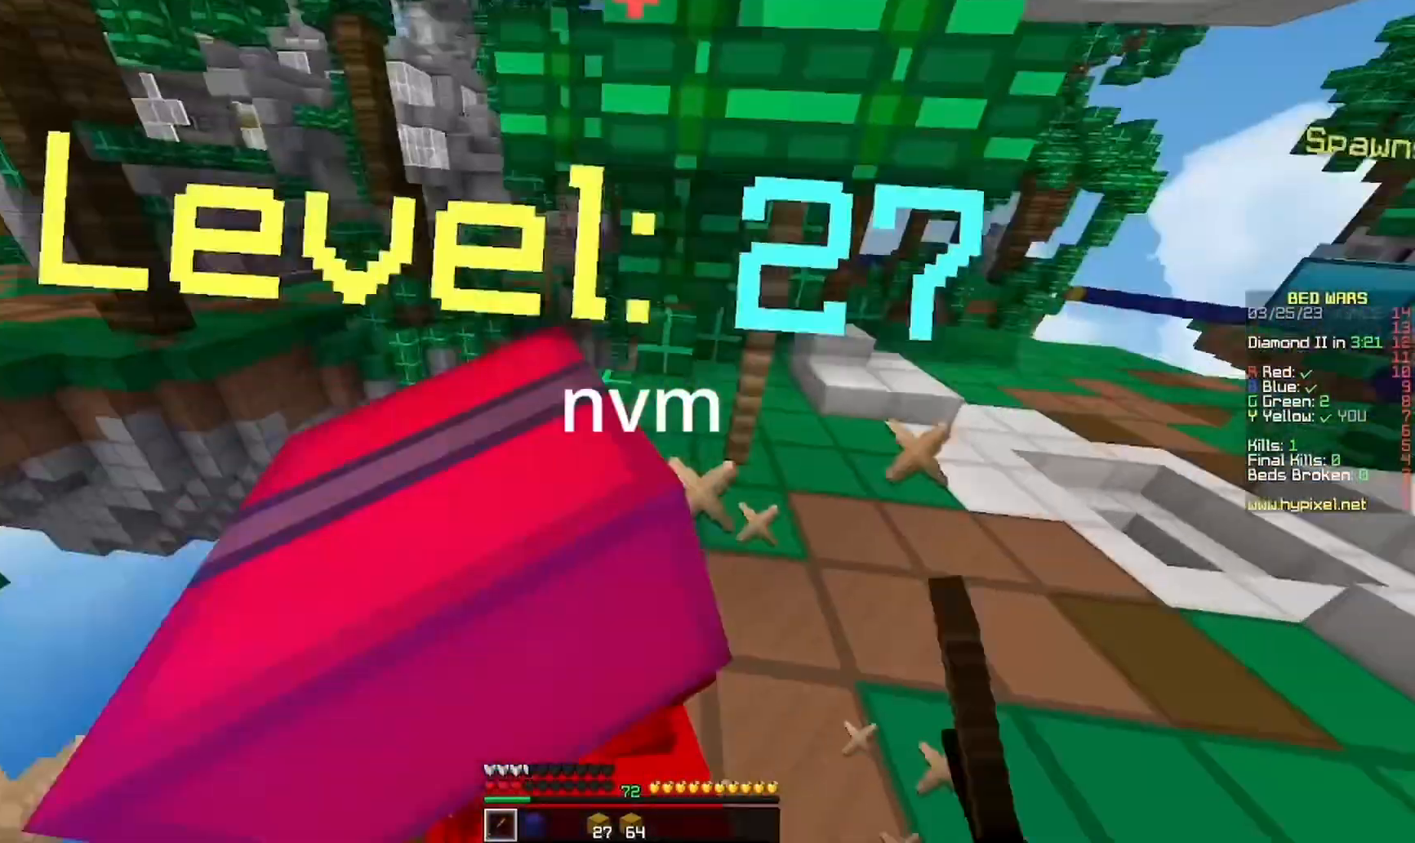
{"keys": ["w"], "mouse": ["left"], "events": [[233, "a", "up"]]}
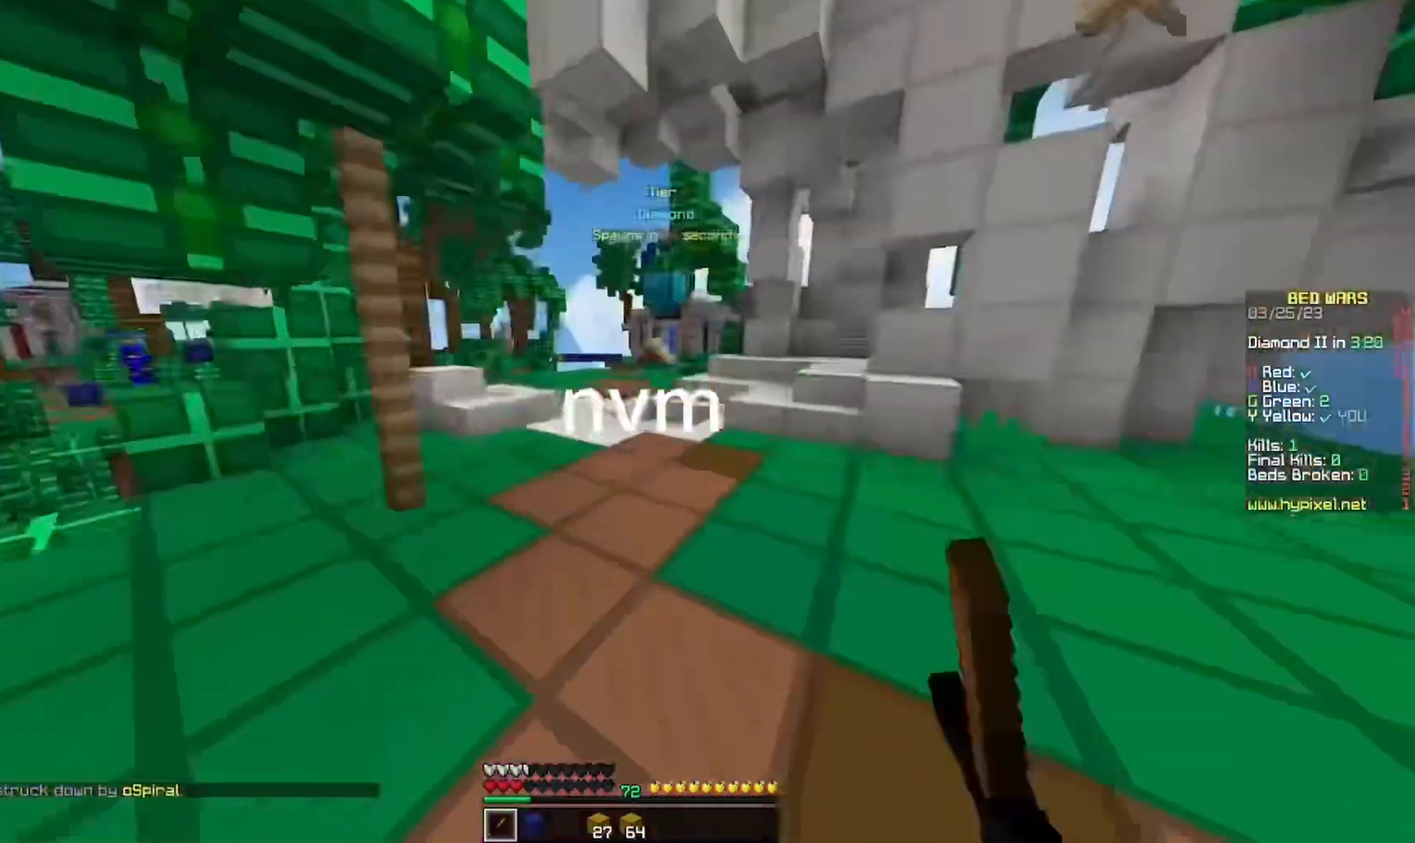
{"keys": ["a"], "mouse": [], "events": [[167, "mouse_left", "up"], [300, "a", "down"], [467, "w", "up"]]}
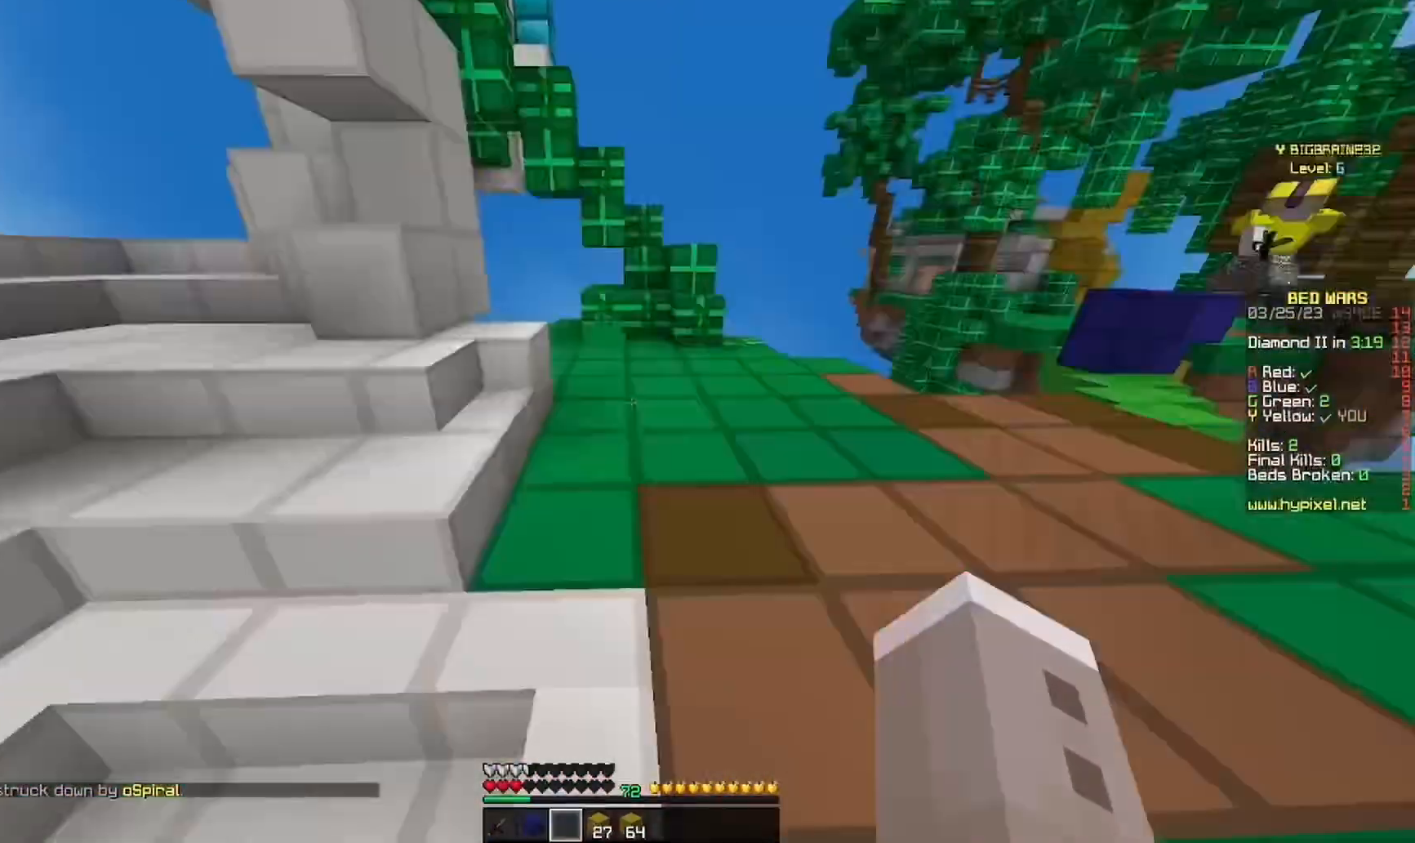
{"keys": ["a", "s"], "mouse": [], "events": [[67, "s", "down"], [300, "a", "up"], [500, "a", "down"]]}